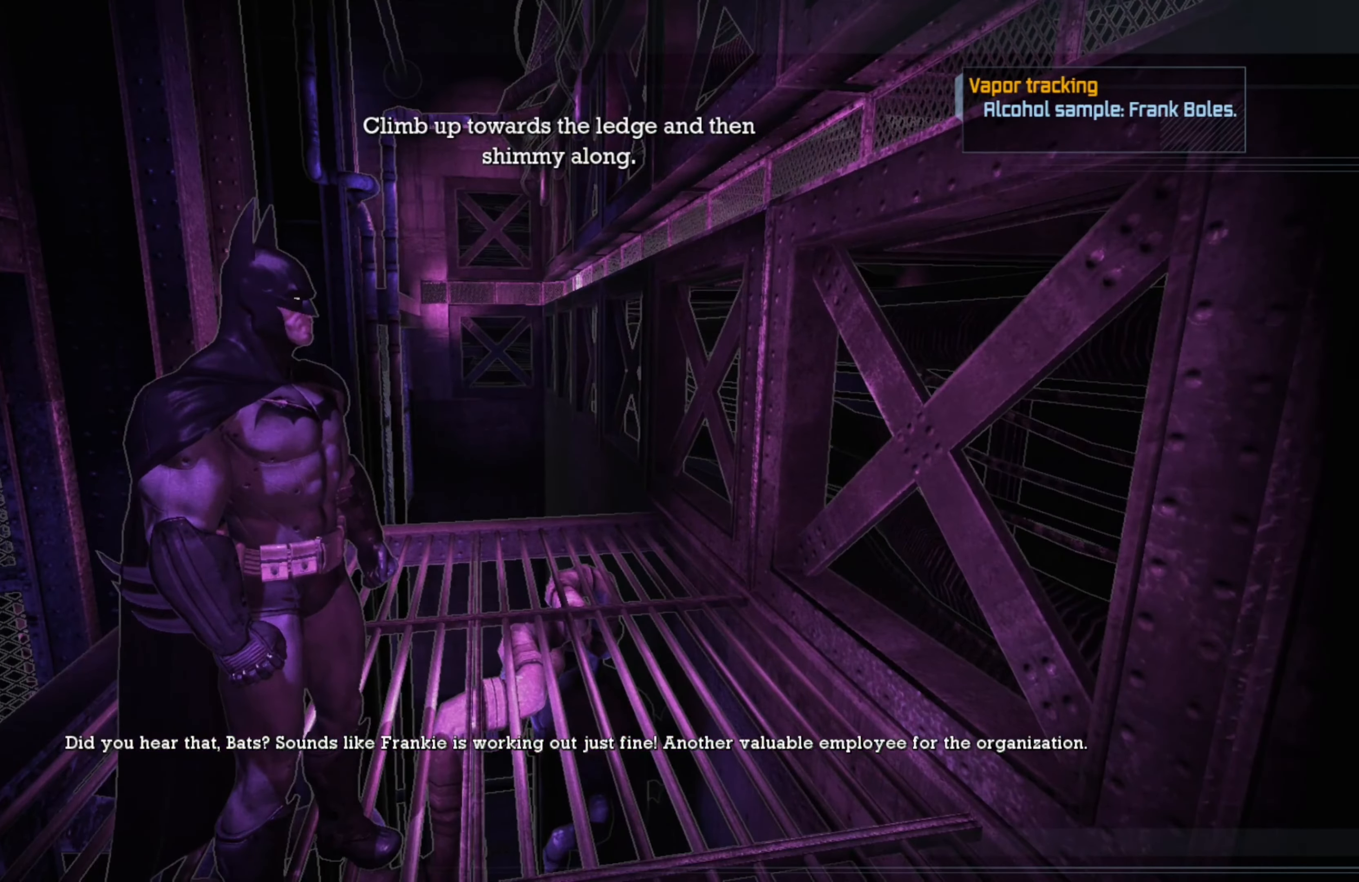
Gameplay with a controller (Xbox layout); each line is a JSON object with the inputs held at the frame after it. "events" lists button and stick changes between this image and that frame as [ms after this image, input, new state], when the widget could be followed in between.
{"buttons": [], "left_stick": "up", "right_stick": "up", "events": [[400, "right_stick", "up"]]}
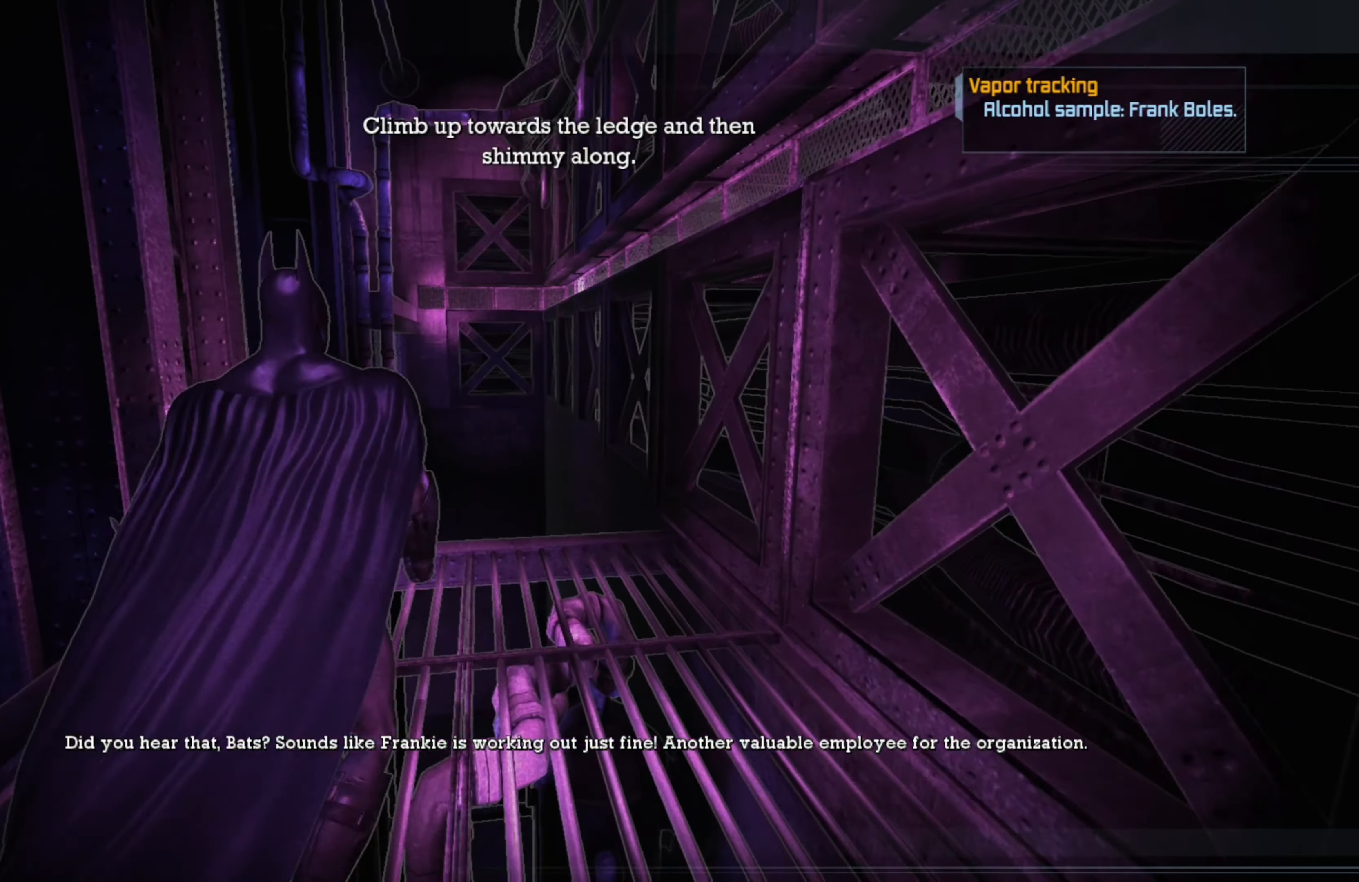
{"buttons": [], "left_stick": "center", "right_stick": "center", "events": [[120, "right_stick", "center"], [360, "left_stick", "center"]]}
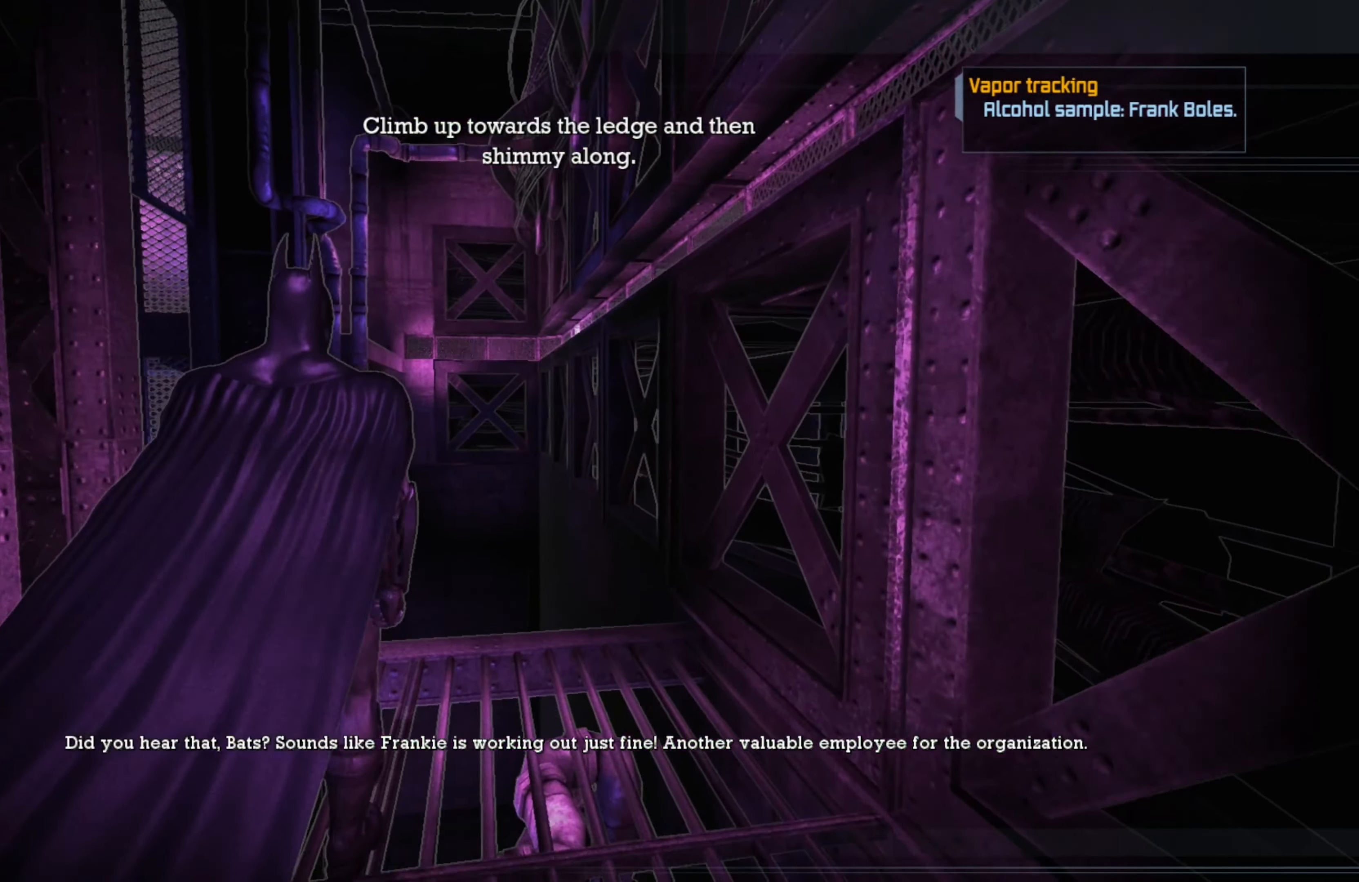
{"buttons": [], "left_stick": "center", "right_stick": "center", "events": [[80, "right_stick", "down-left"], [440, "right_stick", "center"]]}
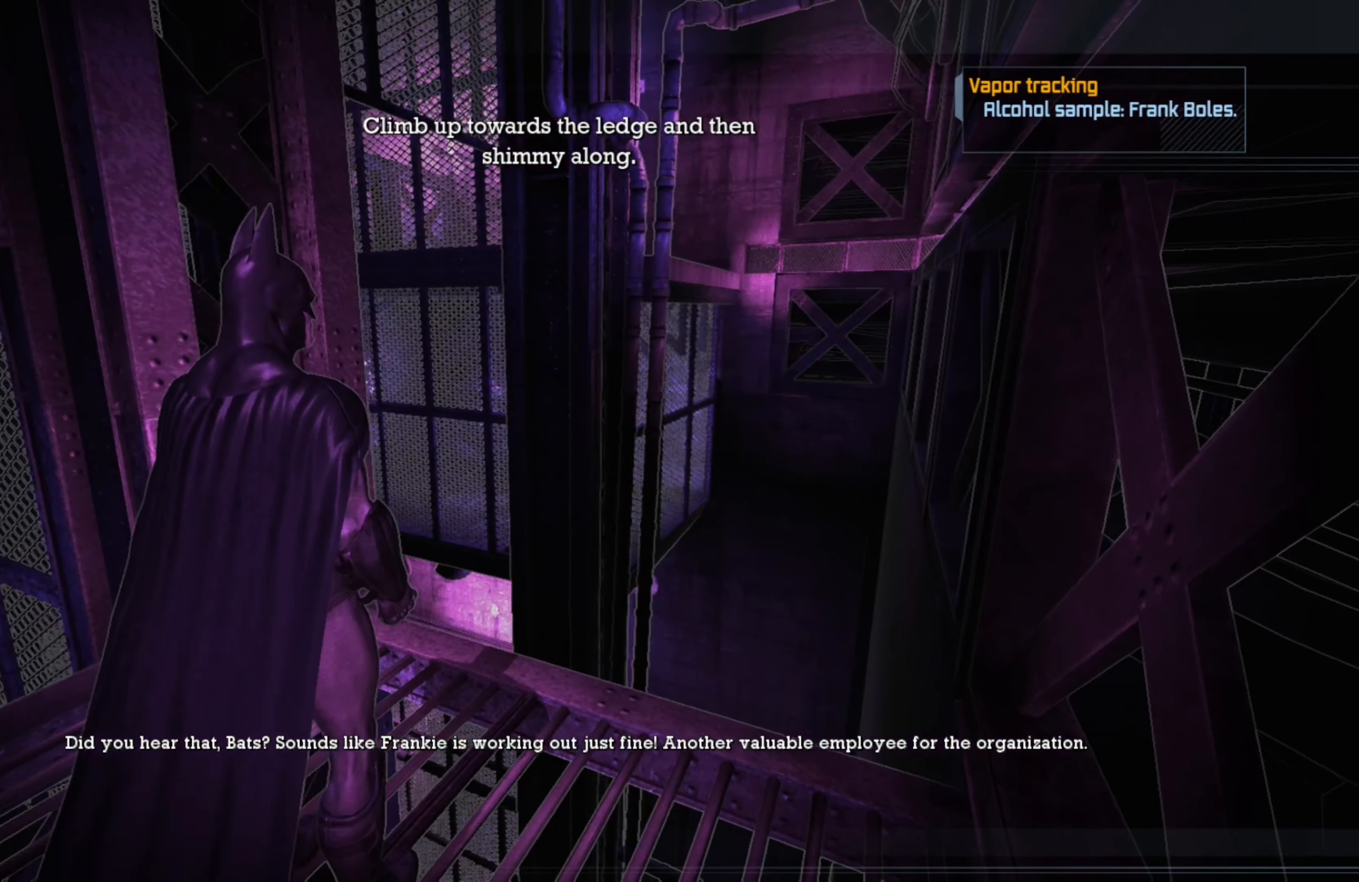
{"buttons": [], "left_stick": "center", "right_stick": "left", "events": [[360, "right_stick", "left"]]}
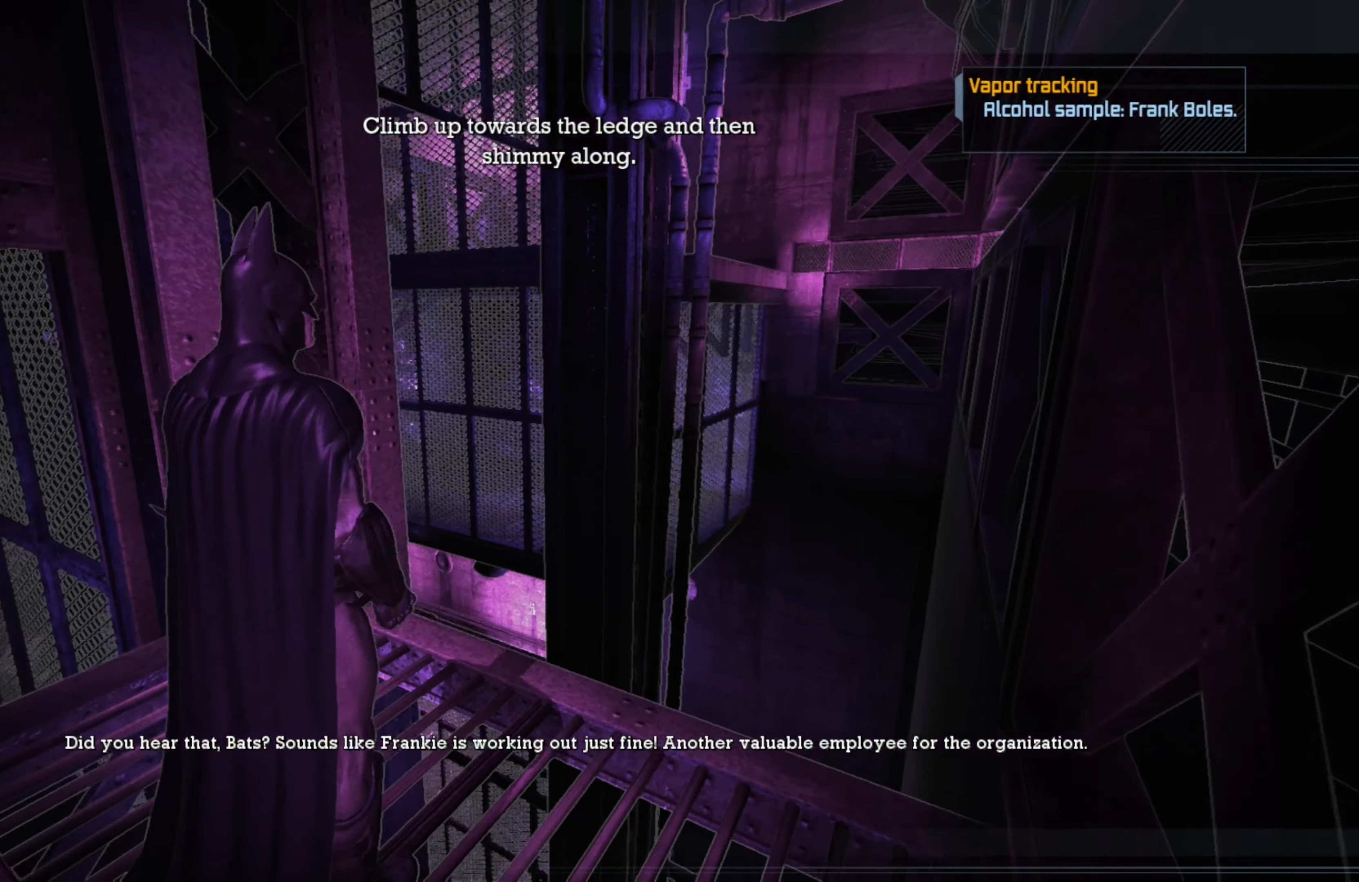
{"buttons": [], "left_stick": "center", "right_stick": "center", "events": [[220, "right_stick", "center"]]}
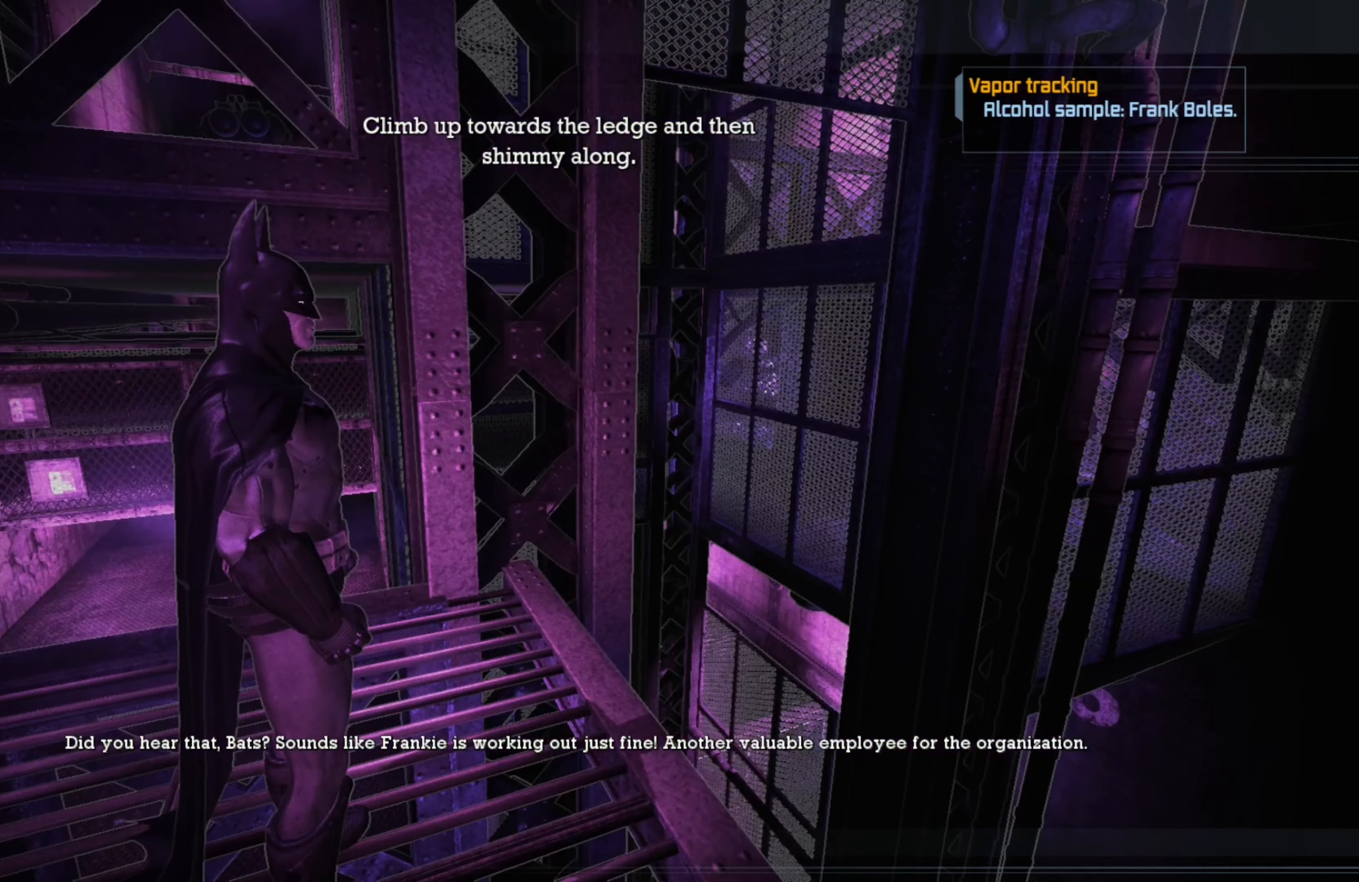
{"buttons": [], "left_stick": "center", "right_stick": "center", "events": [[160, "right_stick", "left"], [380, "right_stick", "center"]]}
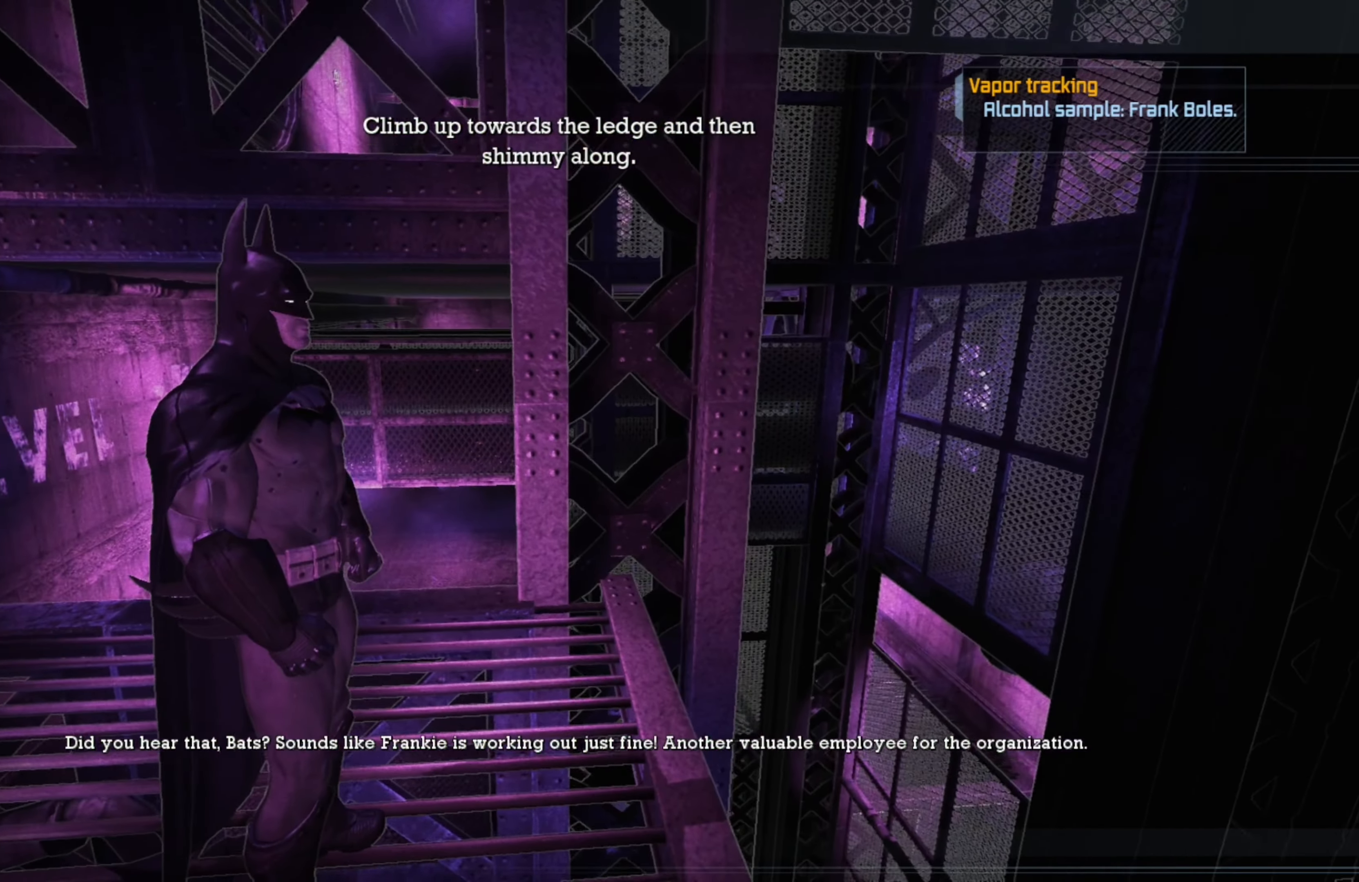
{"buttons": [], "left_stick": "center", "right_stick": "center", "events": [[40, "right_stick", "down"], [160, "left_stick", "right"], [240, "right_stick", "down-left"], [360, "left_stick", "center"], [380, "right_stick", "center"]]}
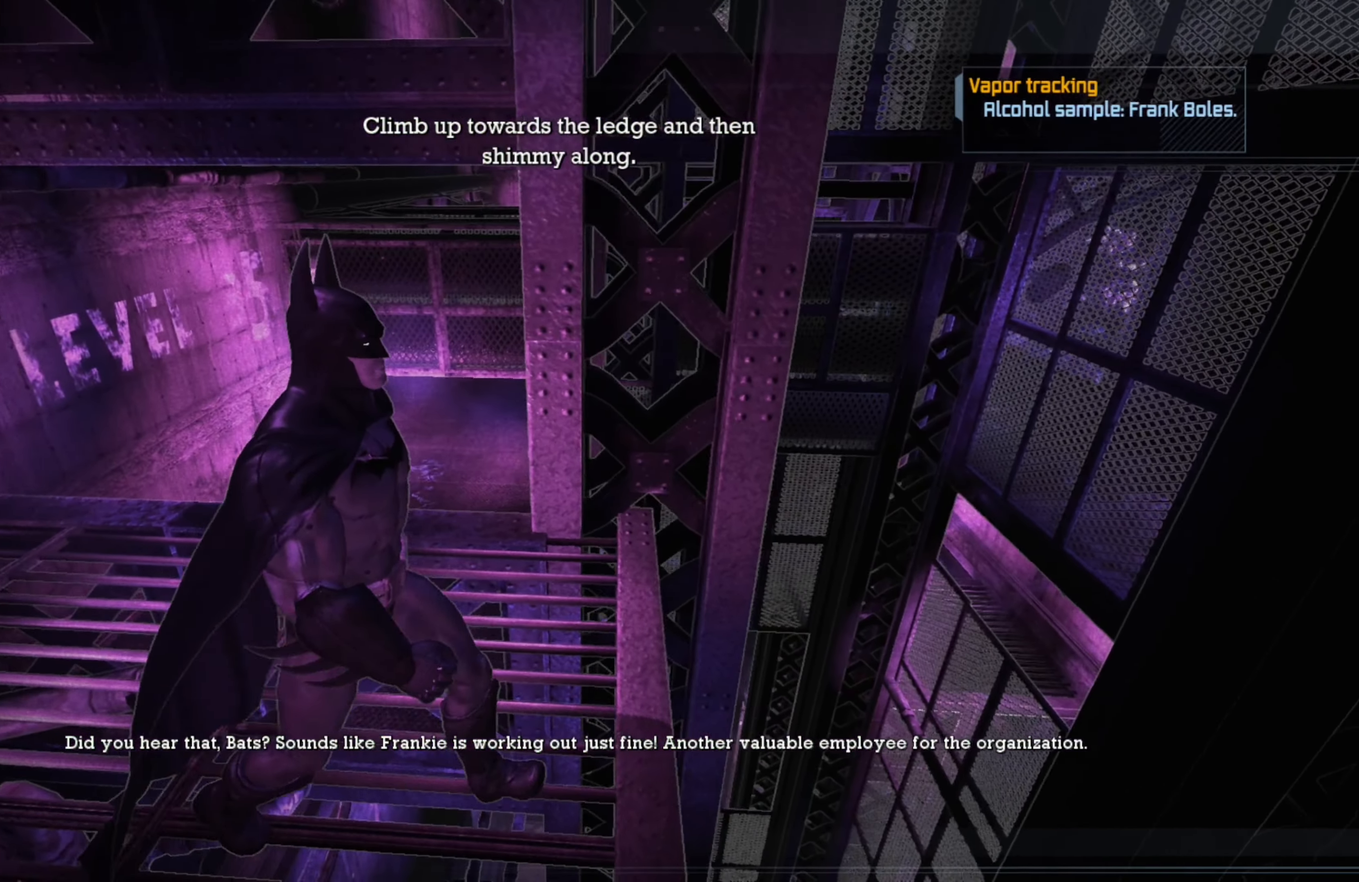
{"buttons": [], "left_stick": "center", "right_stick": "center", "events": [[160, "right_stick", "up"], [380, "right_stick", "center"]]}
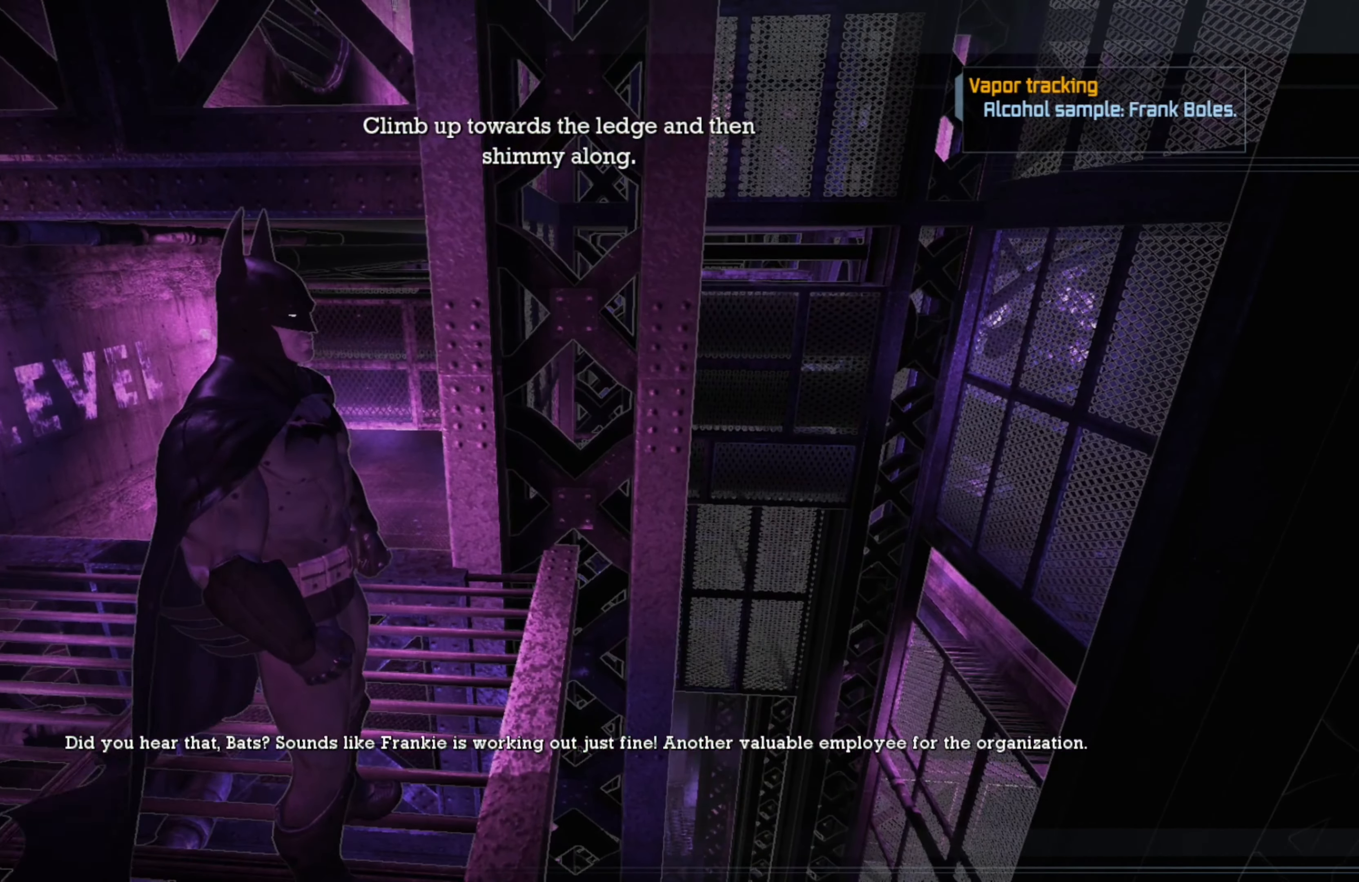
{"buttons": [], "left_stick": "center", "right_stick": "right", "events": [[180, "right_stick", "right"]]}
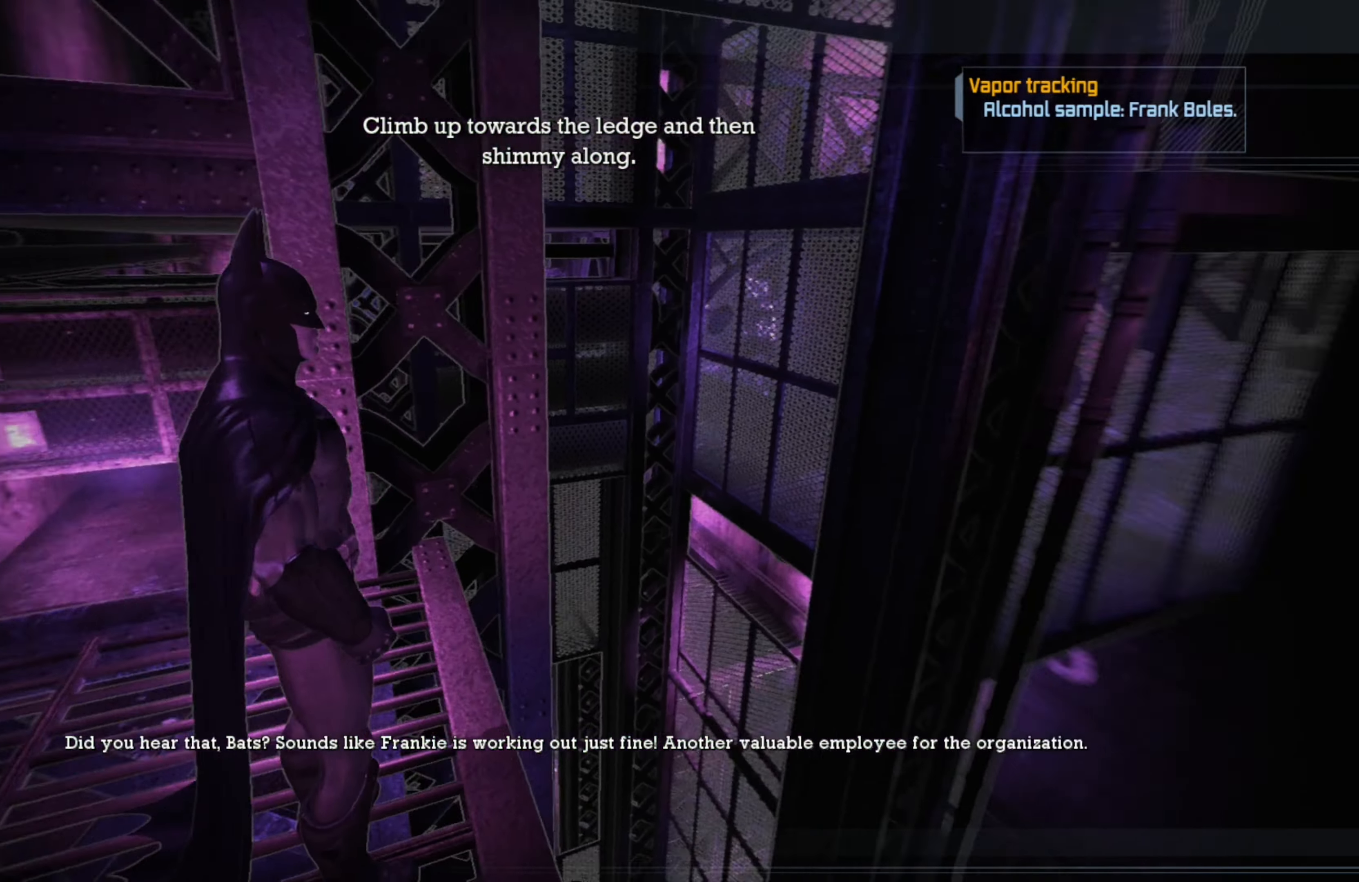
{"buttons": [], "left_stick": "center", "right_stick": "up", "events": [[40, "right_stick", "center"], [440, "right_stick", "up"]]}
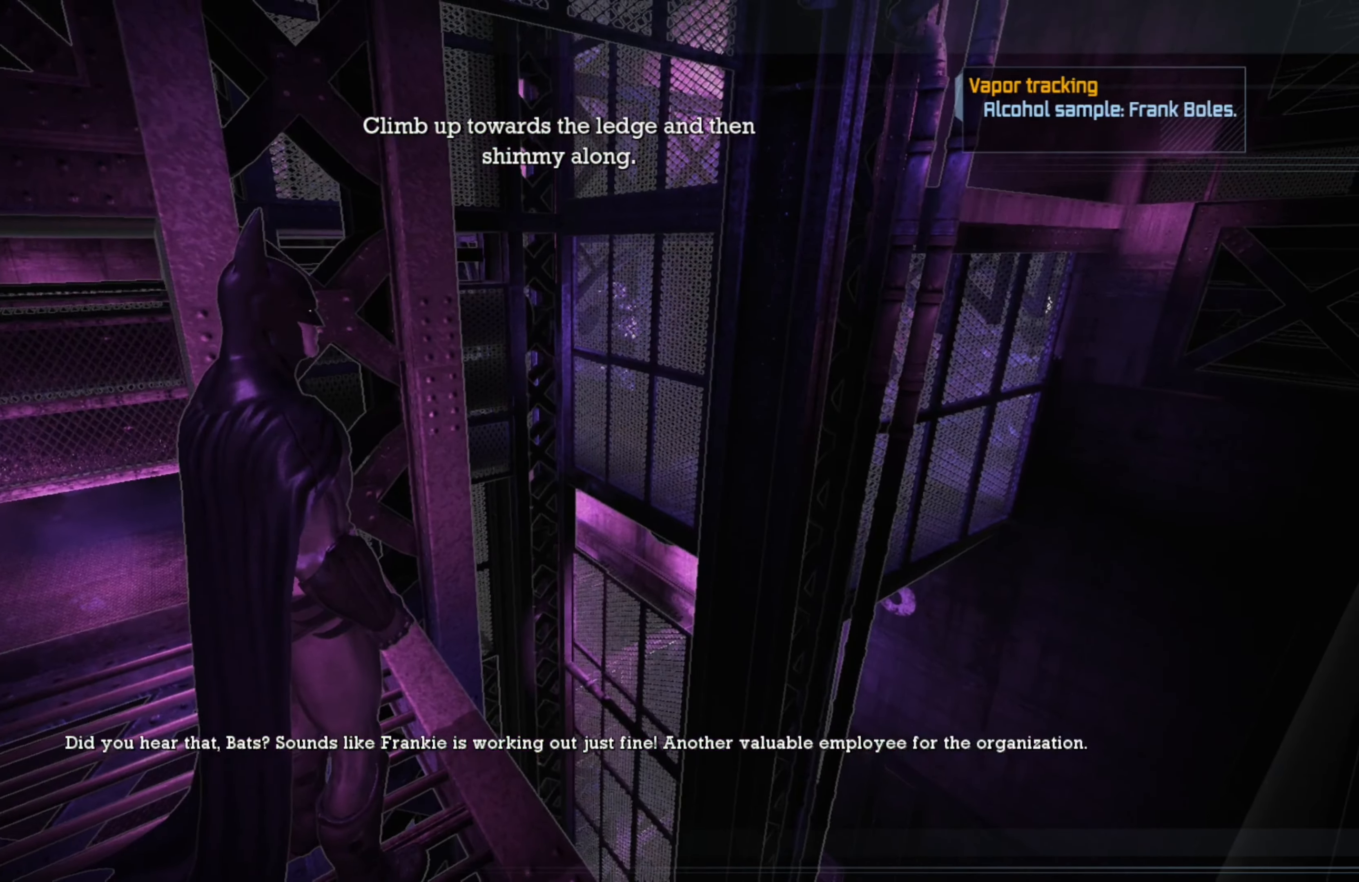
{"buttons": [], "left_stick": "left", "right_stick": "center", "events": [[120, "left_stick", "left"], [220, "right_stick", "center"]]}
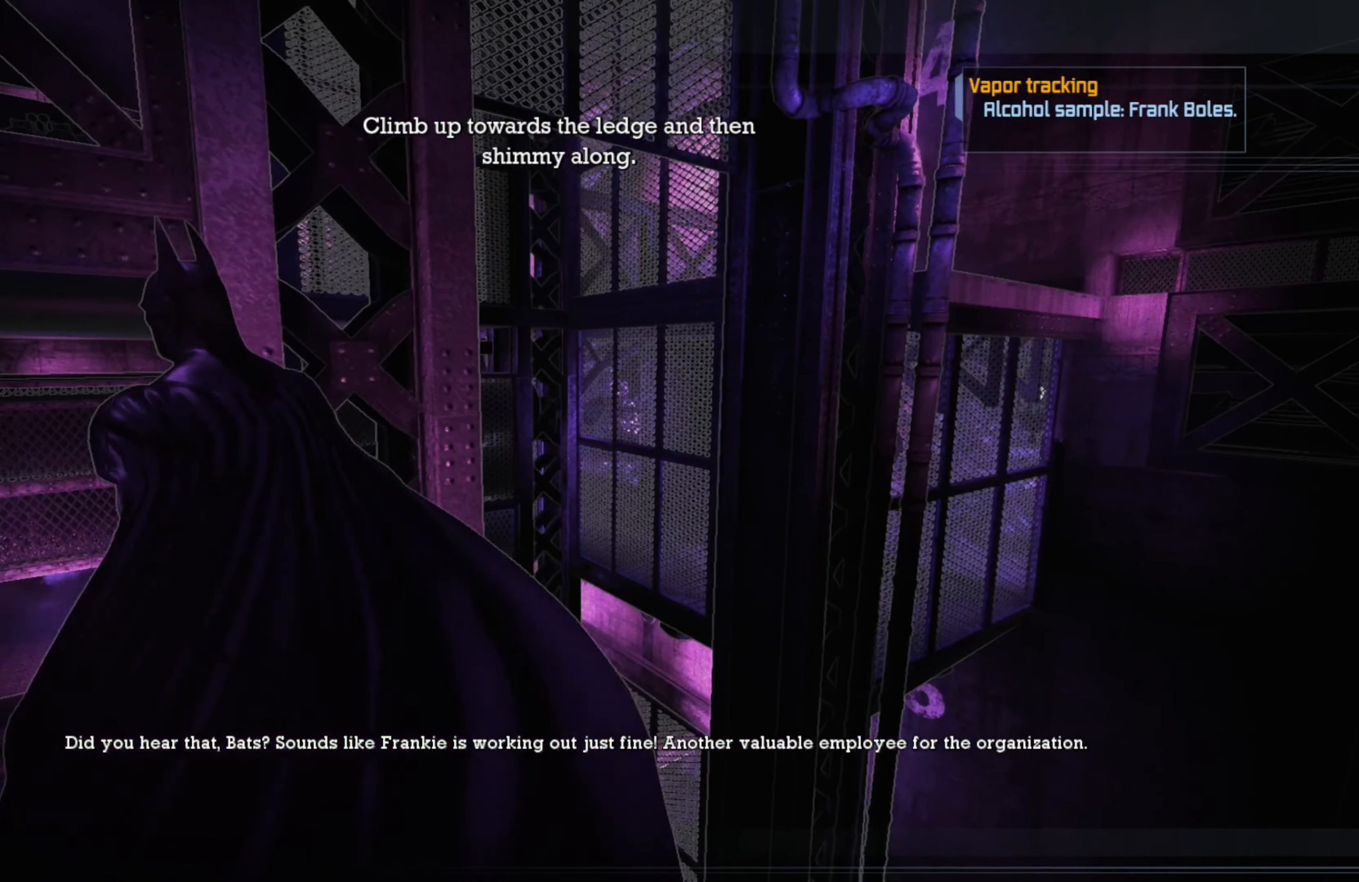
{"buttons": [], "left_stick": "up-left", "right_stick": "center", "events": [[480, "left_stick", "up-left"]]}
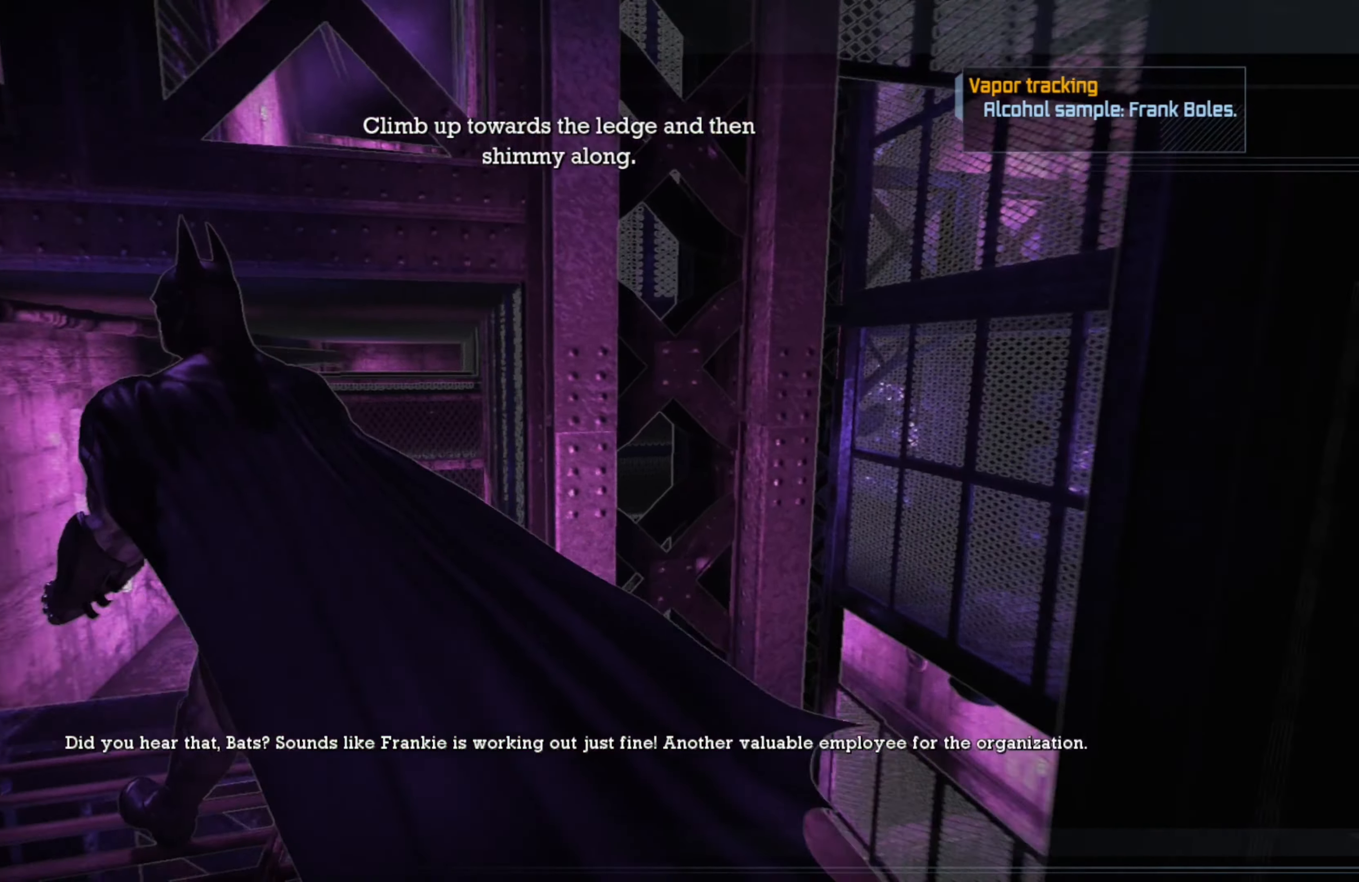
{"buttons": [], "left_stick": "up", "right_stick": "center", "events": [[240, "left_stick", "up"], [260, "right_stick", "right"], [460, "right_stick", "center"]]}
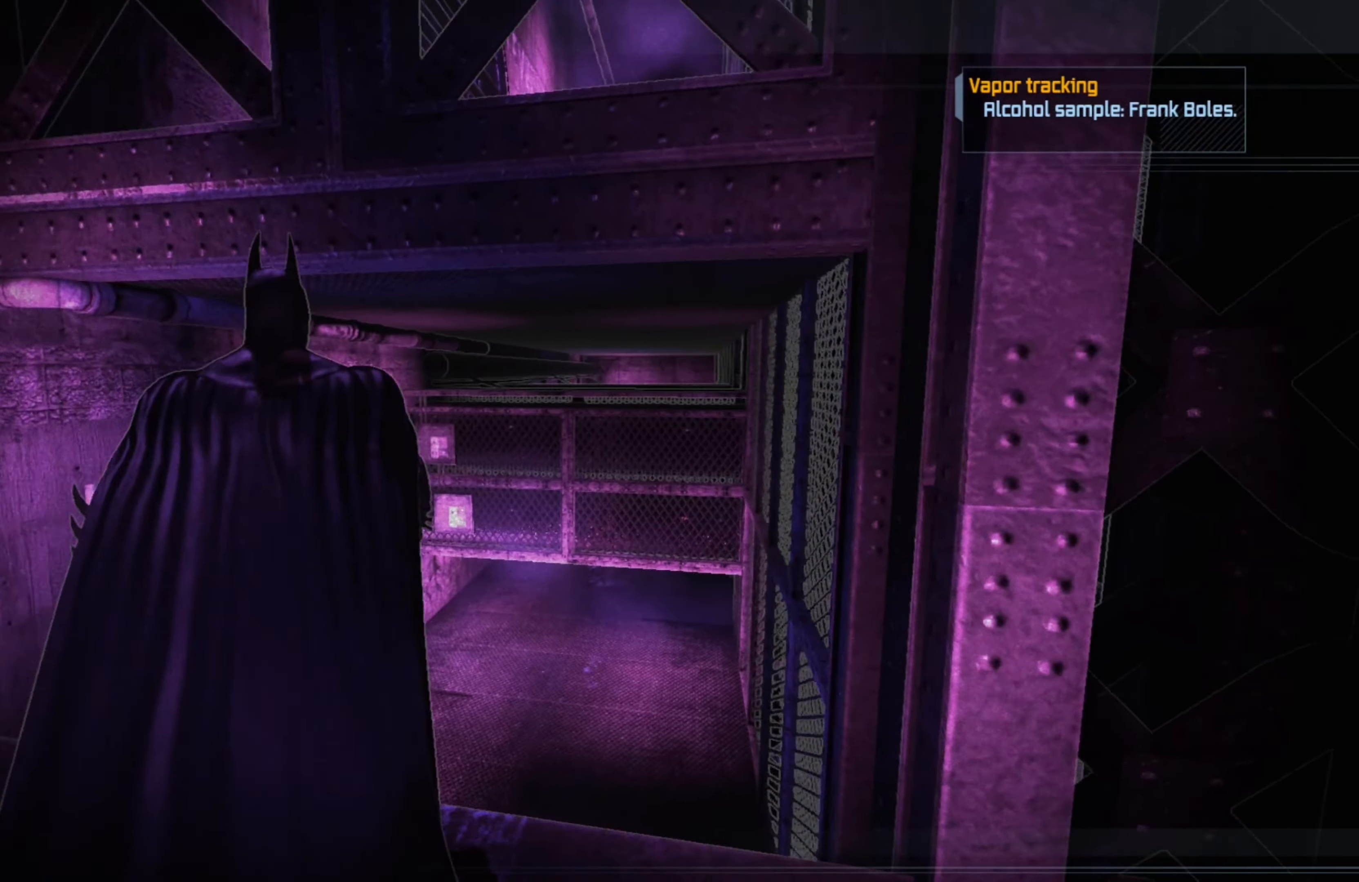
{"buttons": [], "left_stick": "up", "right_stick": "center", "events": []}
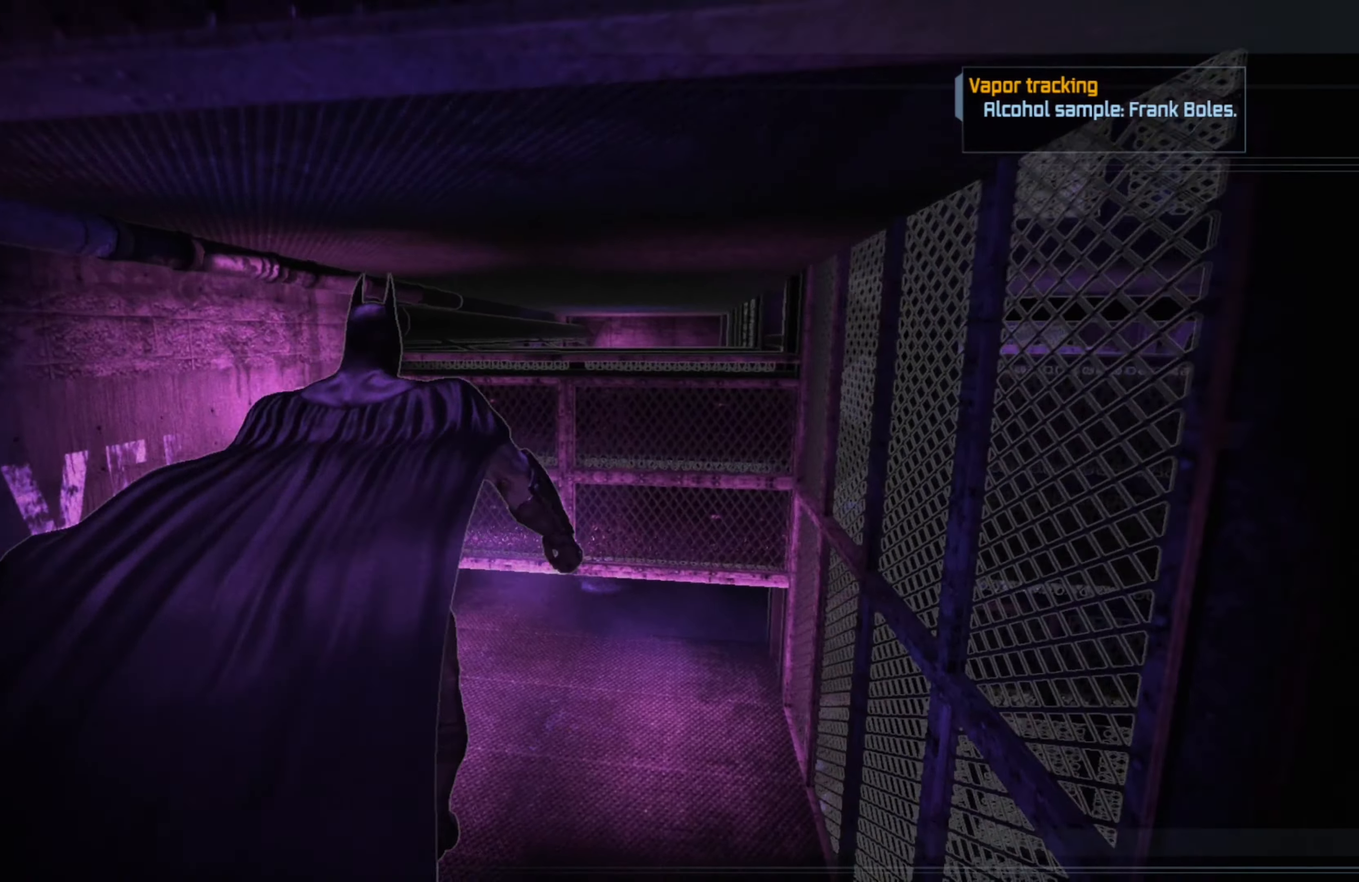
{"buttons": [], "left_stick": "up", "right_stick": "center", "events": [[240, "right_stick", "right"], [420, "right_stick", "center"]]}
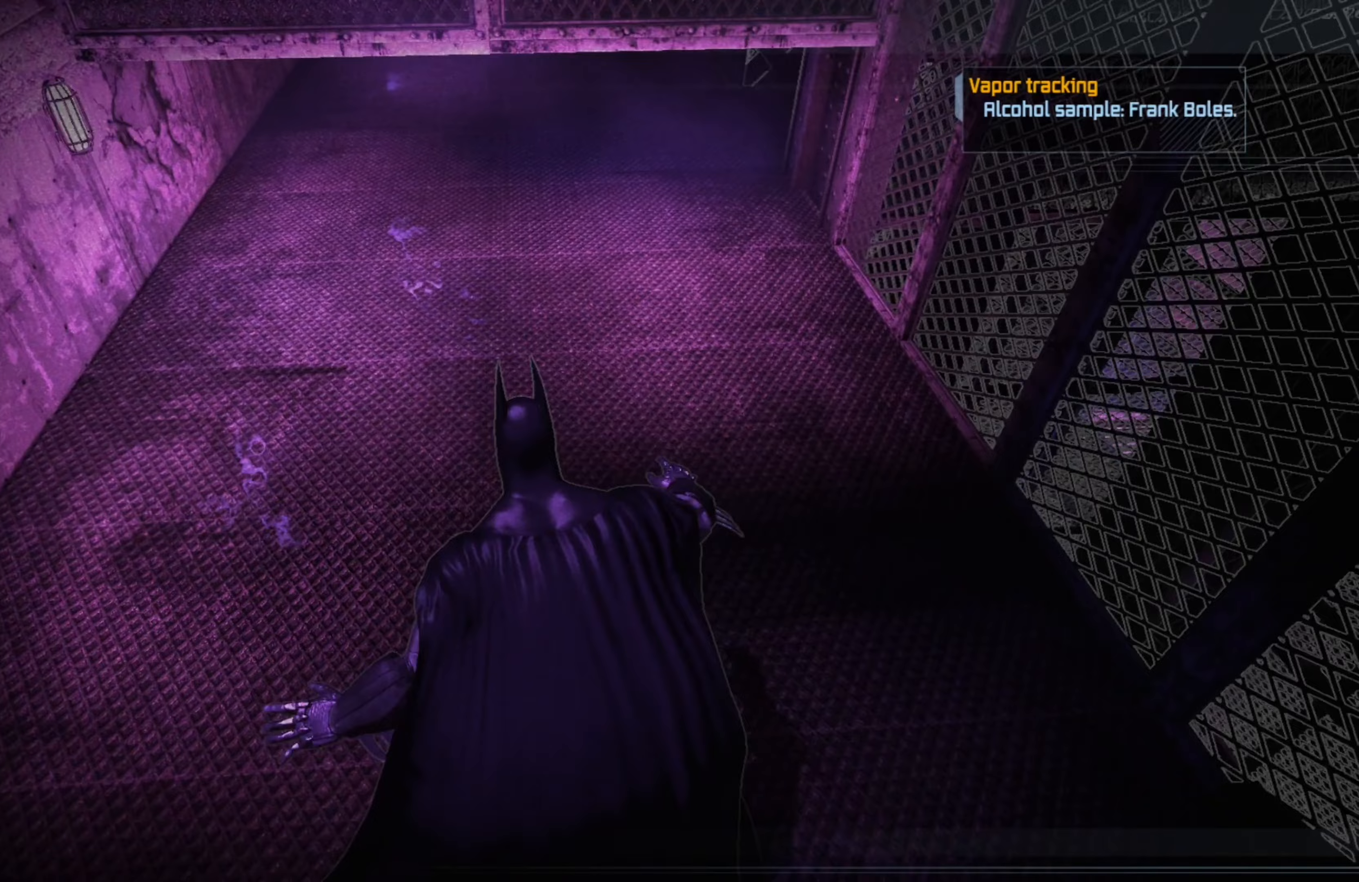
{"buttons": [], "left_stick": "up", "right_stick": "up", "events": [[420, "right_stick", "up"]]}
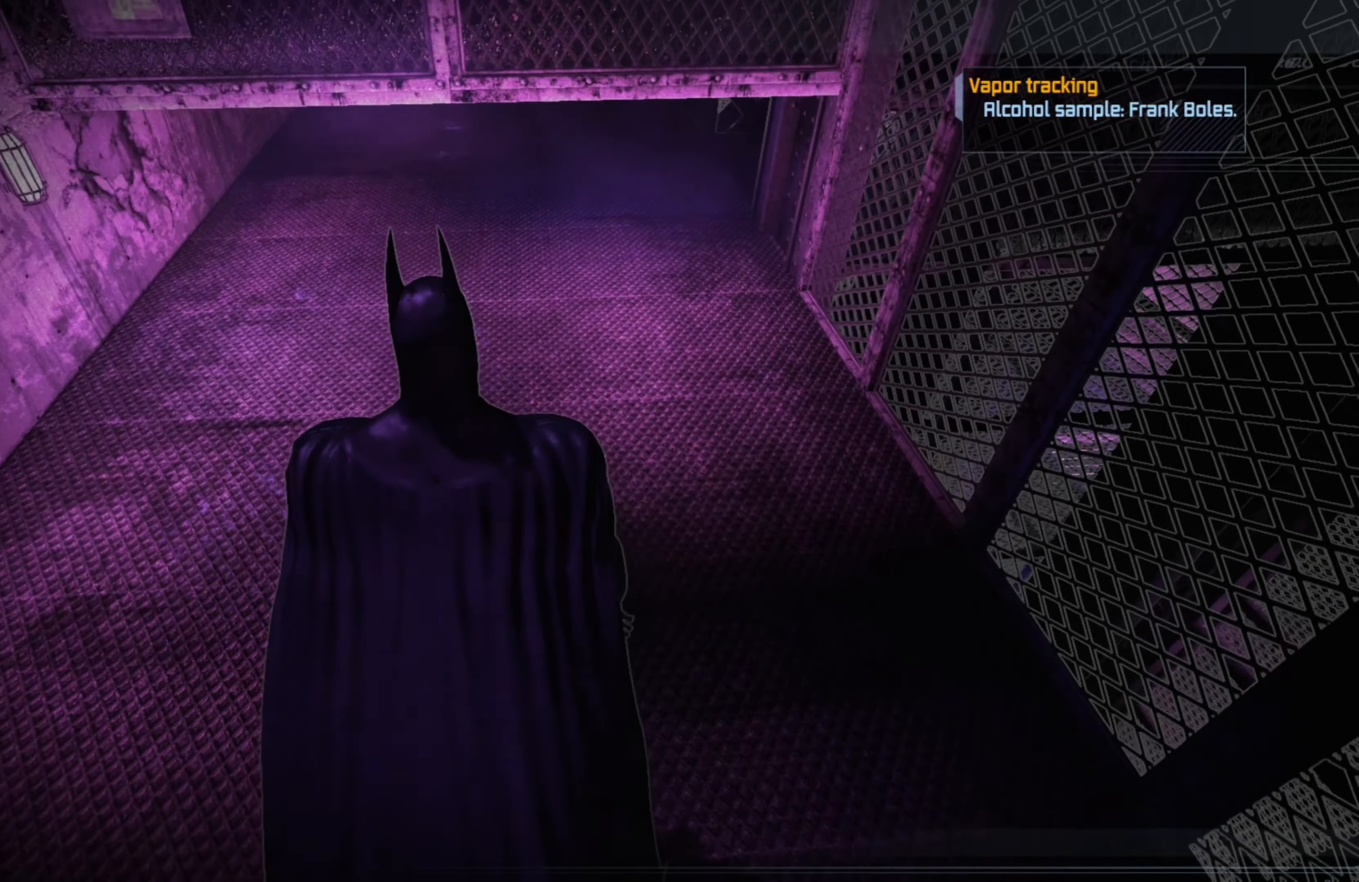
{"buttons": ["R2"], "left_stick": "up", "right_stick": "center", "events": [[120, "right_stick", "center"], [400, "R2", "down"]]}
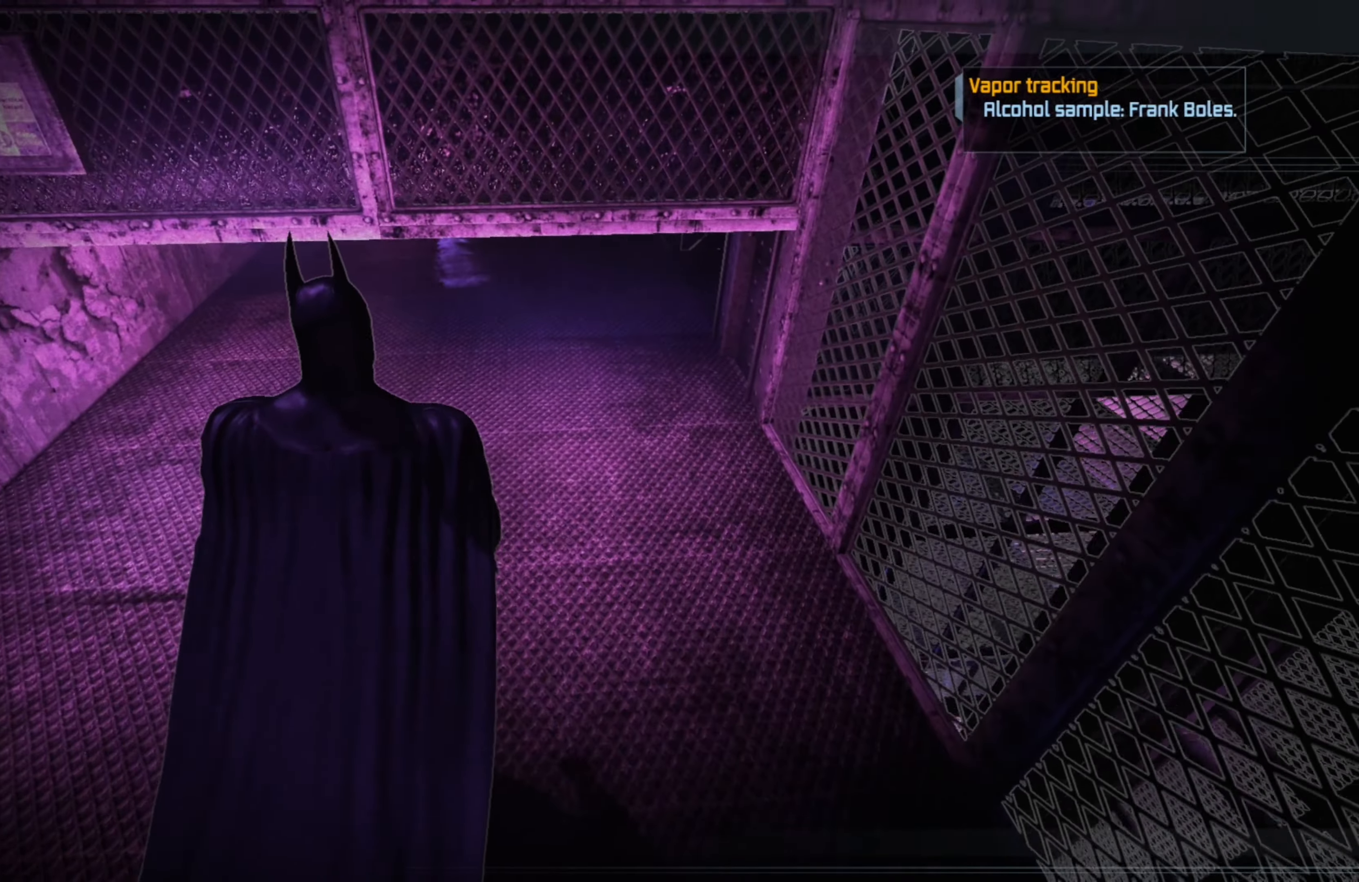
{"buttons": ["R2"], "left_stick": "up", "right_stick": "right", "events": [[380, "right_stick", "right"]]}
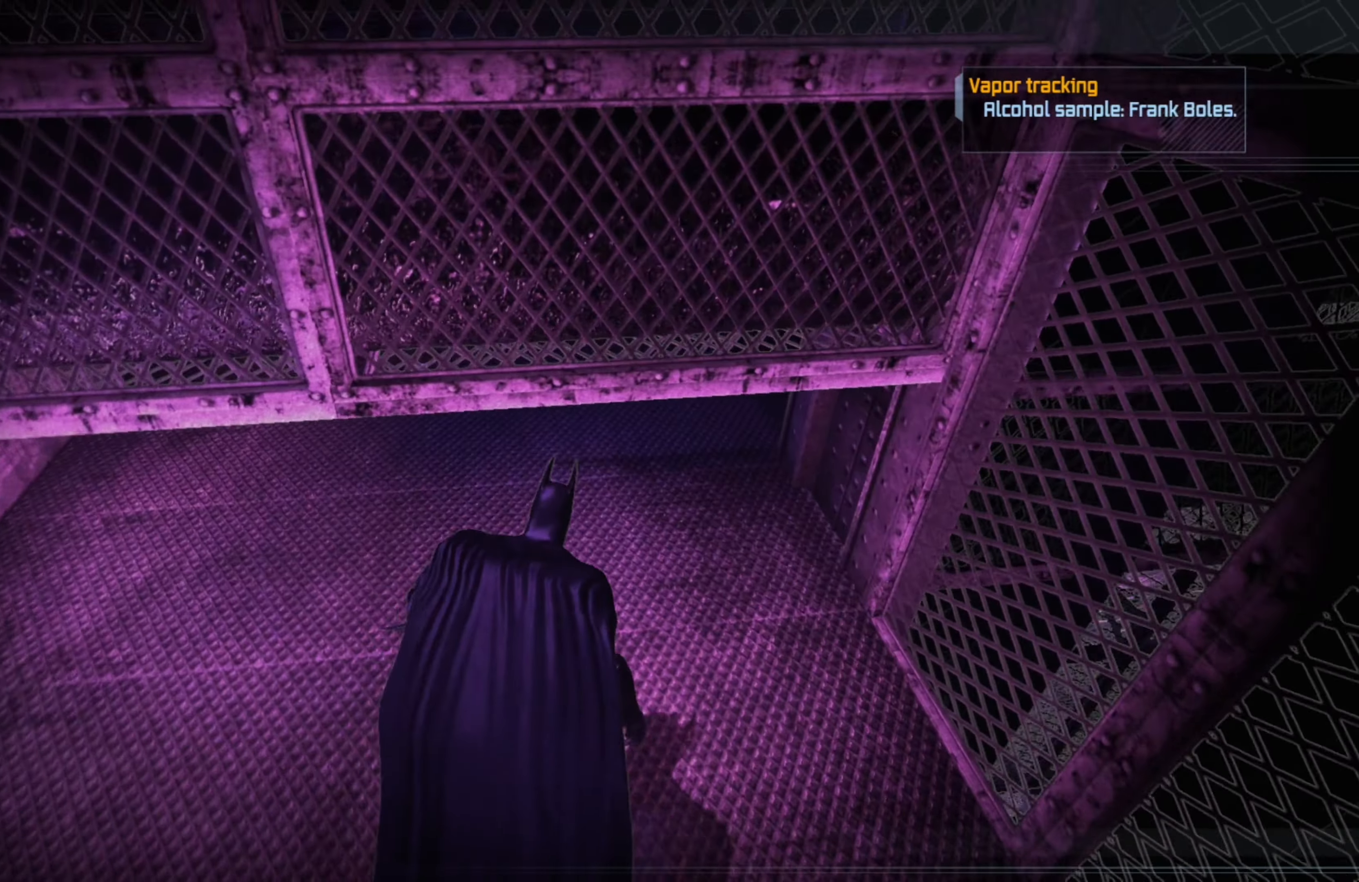
{"buttons": ["R2"], "left_stick": "up", "right_stick": "right", "events": [[260, "right_stick", "center"], [480, "right_stick", "right"]]}
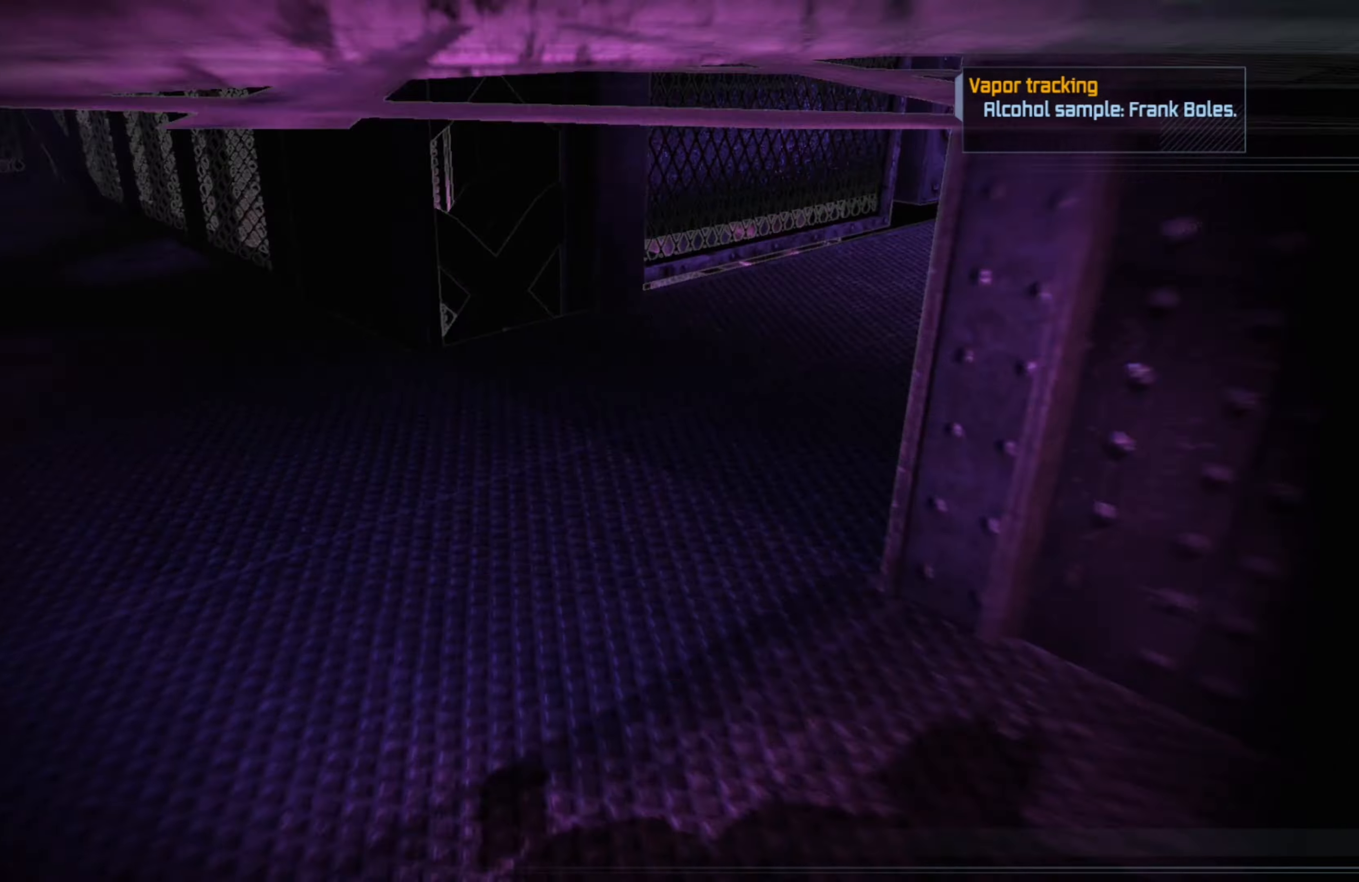
{"buttons": ["R2"], "left_stick": "up", "right_stick": "up", "events": [[60, "right_stick", "up-right"], [280, "right_stick", "center"], [460, "right_stick", "up"]]}
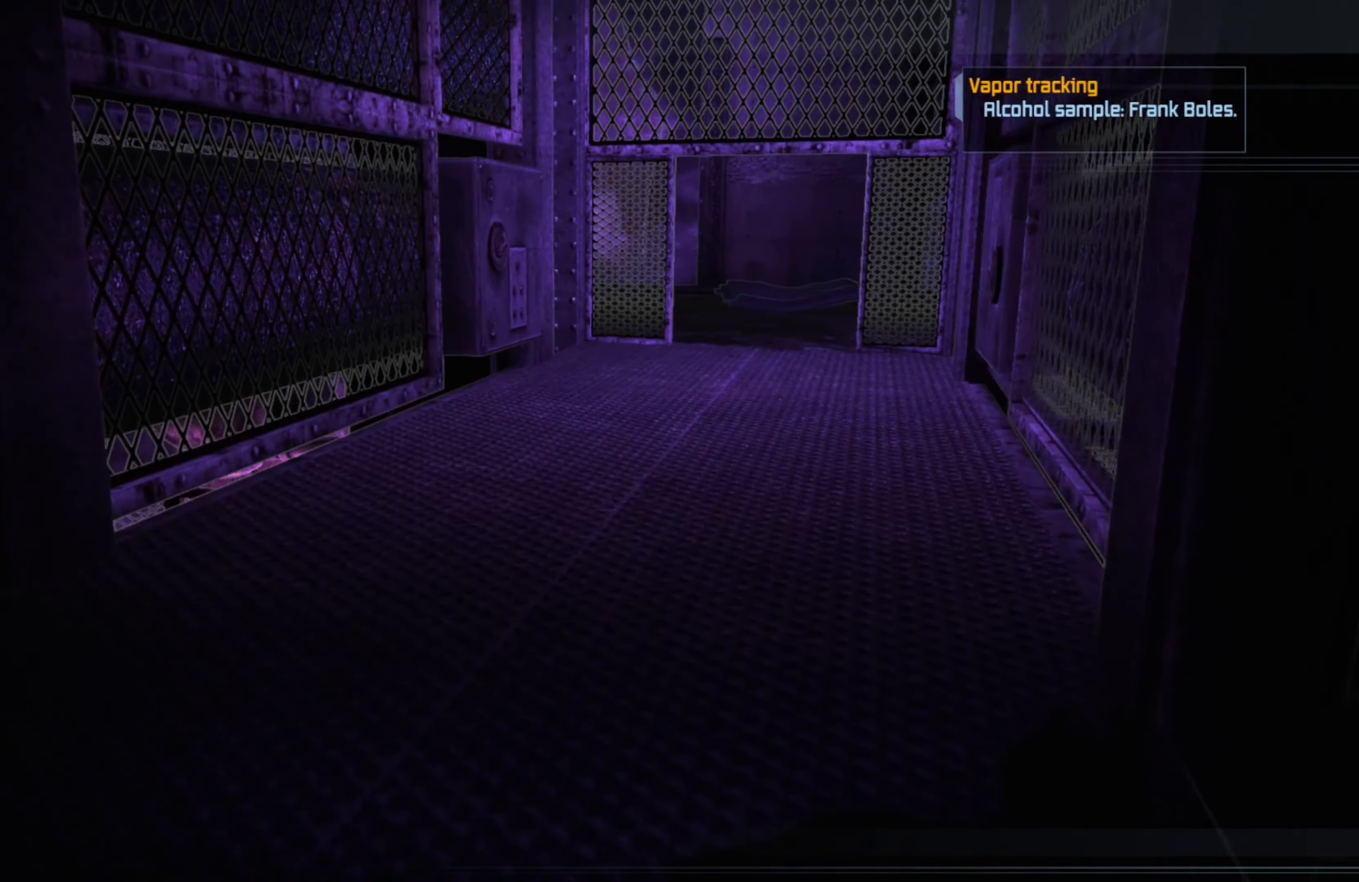
{"buttons": ["R2"], "left_stick": "up", "right_stick": "right", "events": [[60, "right_stick", "center"], [360, "right_stick", "up-right"], [460, "right_stick", "right"]]}
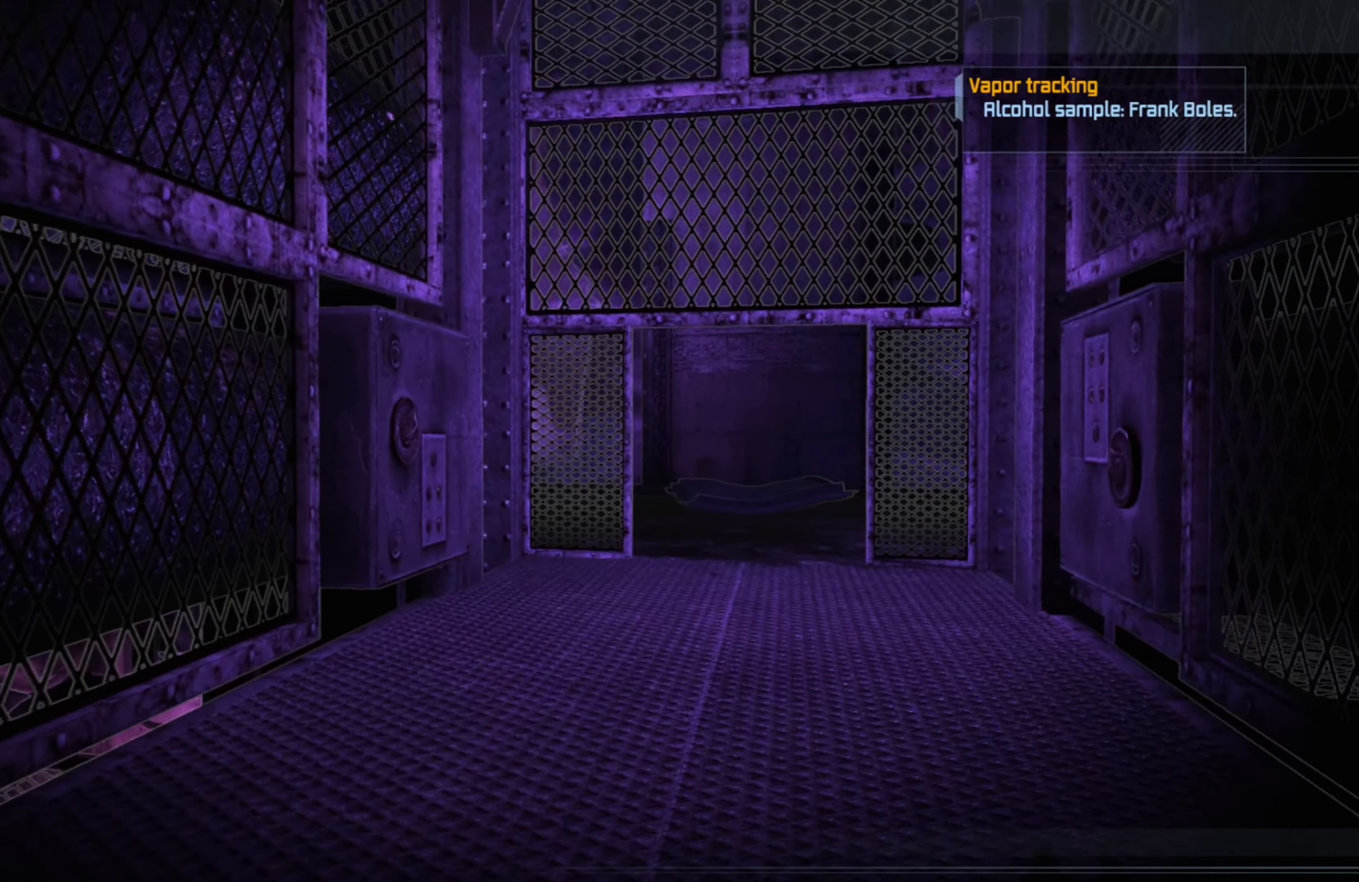
{"buttons": ["R2"], "left_stick": "up", "right_stick": "left", "events": [[160, "right_stick", "center"], [380, "right_stick", "left"]]}
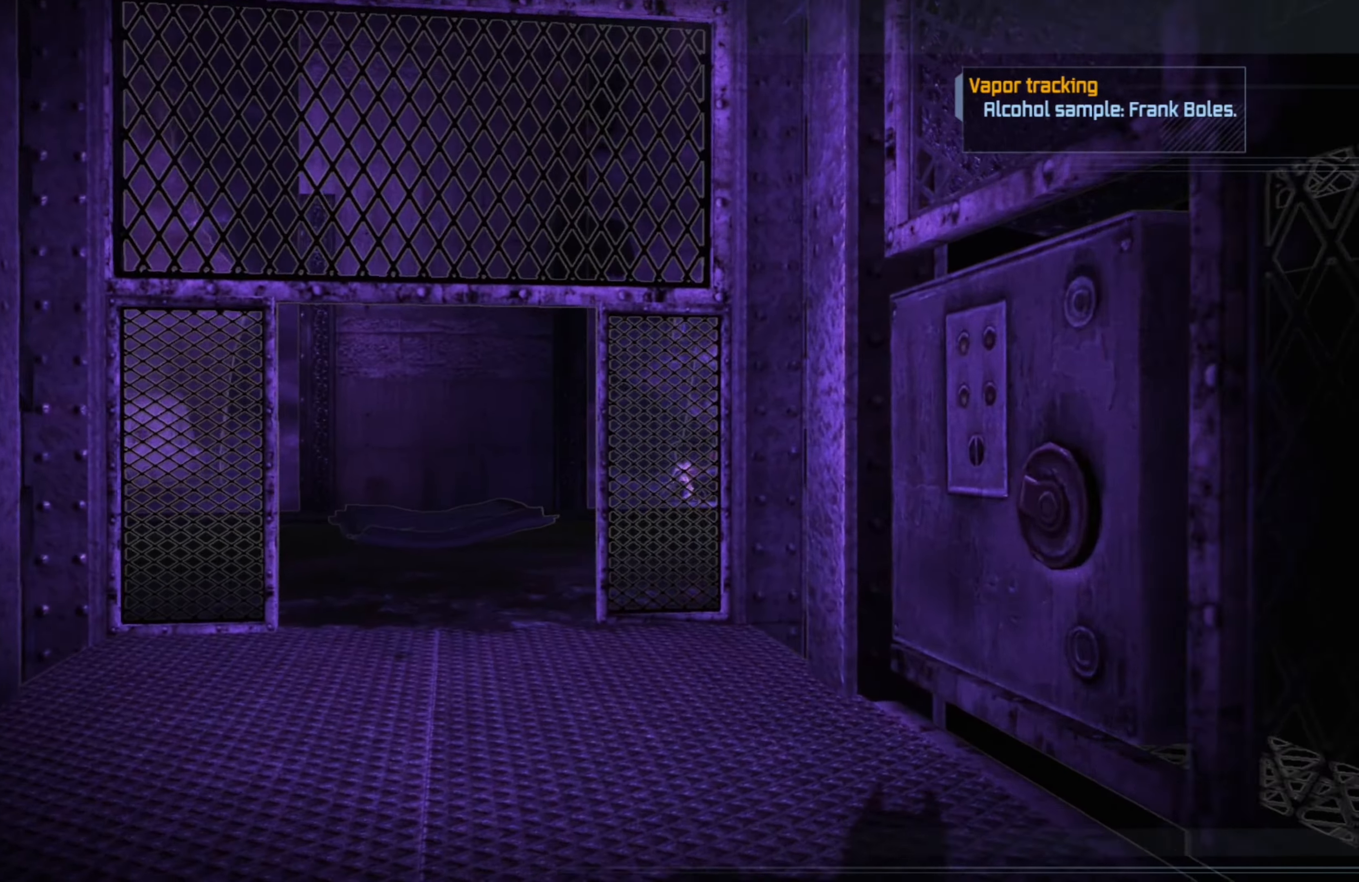
{"buttons": ["R2"], "left_stick": "up", "right_stick": "center", "events": [[80, "right_stick", "center"]]}
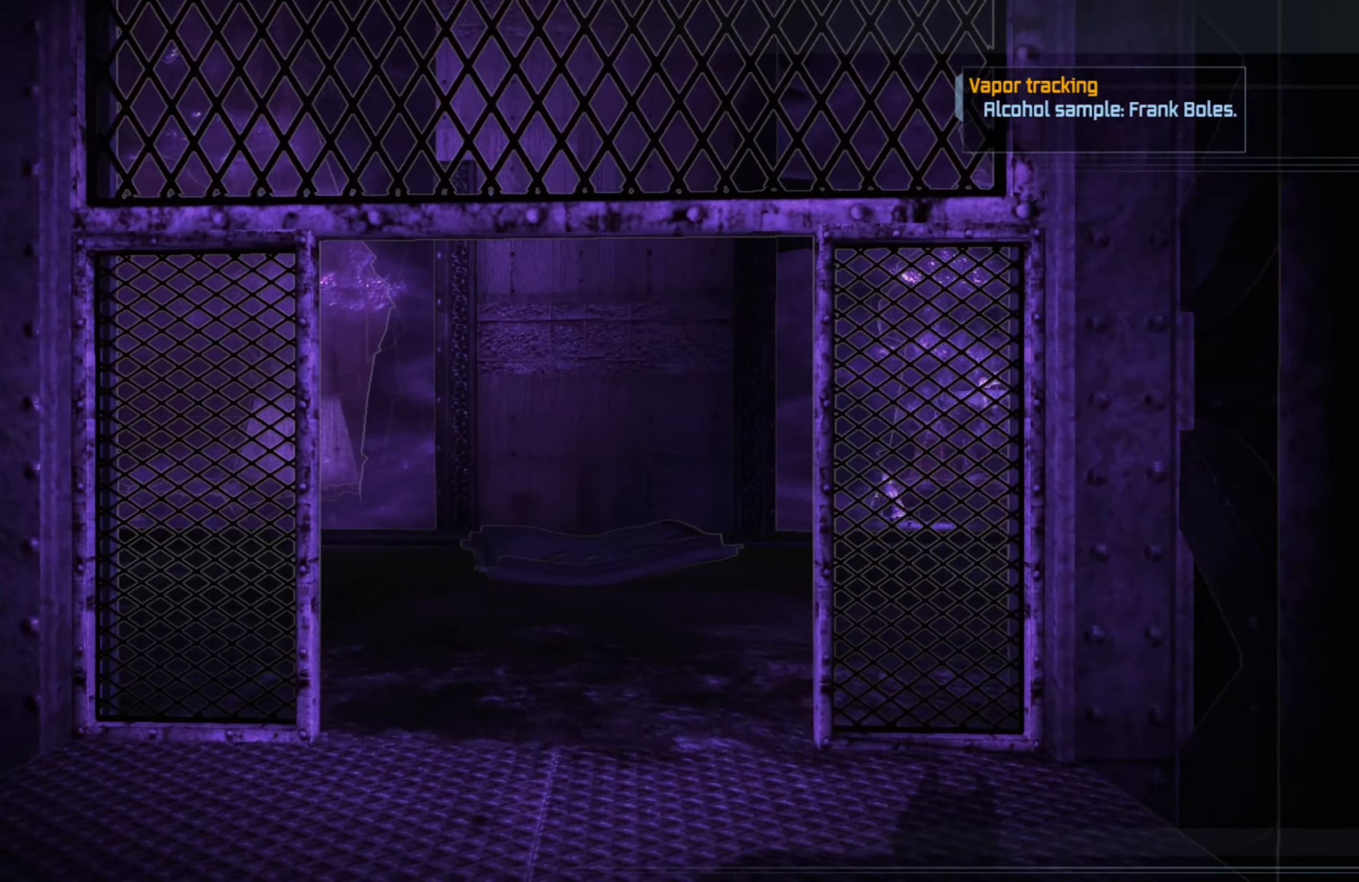
{"buttons": ["R2"], "left_stick": "up", "right_stick": "center", "events": []}
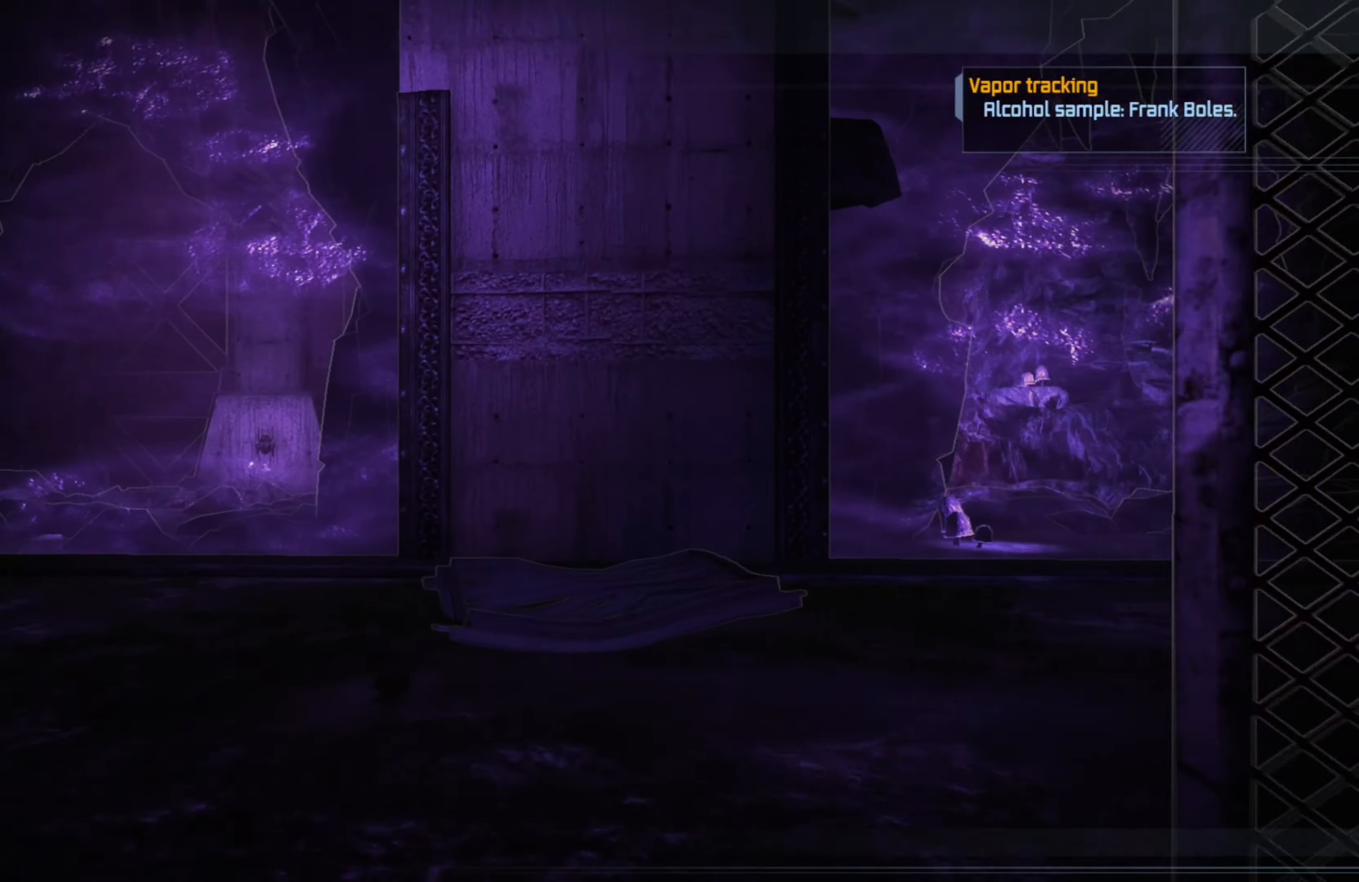
{"buttons": ["R2"], "left_stick": "up", "right_stick": "right", "events": [[40, "right_stick", "right"]]}
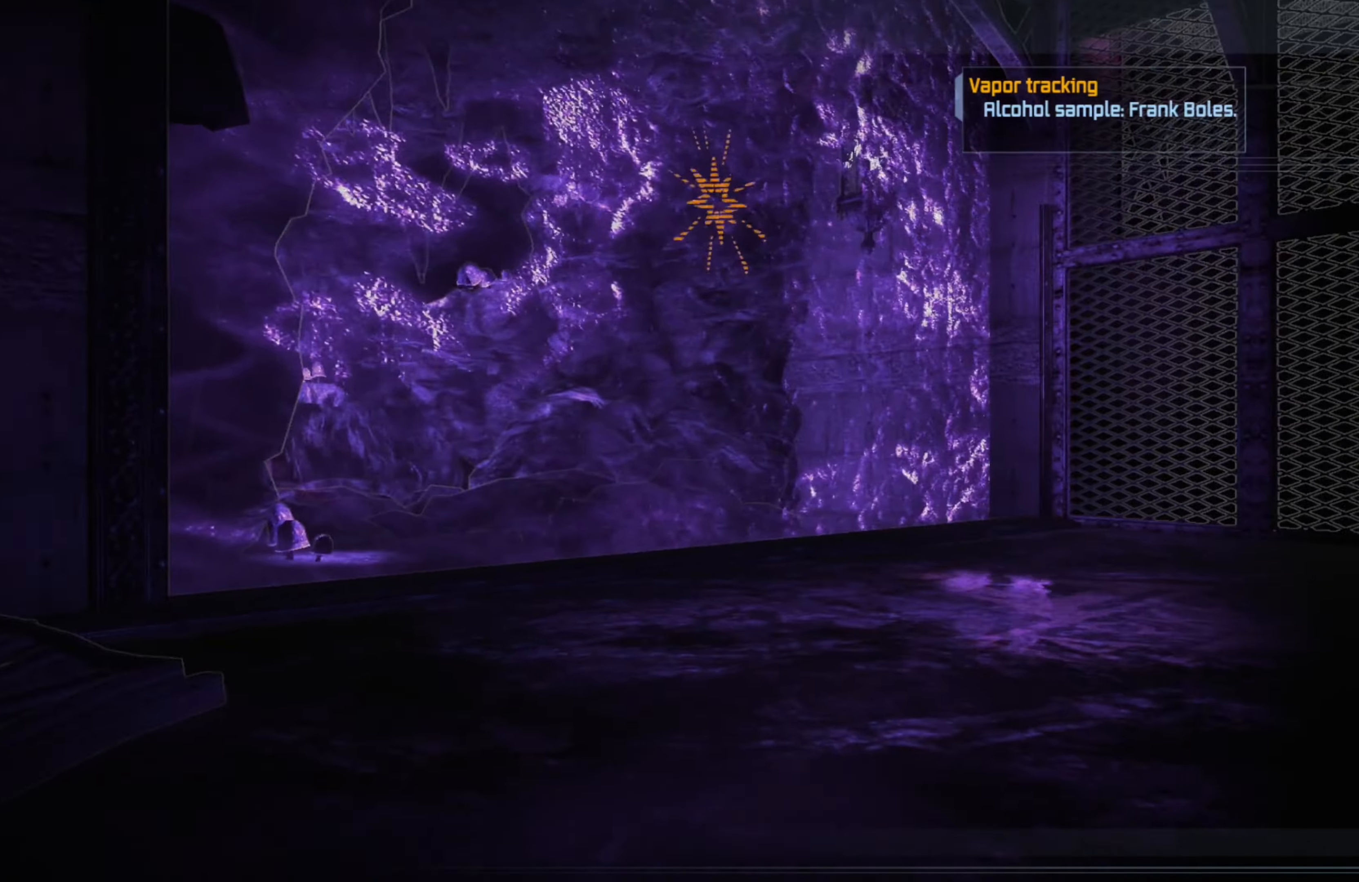
{"buttons": ["R2"], "left_stick": "up", "right_stick": "right", "events": [[60, "right_stick", "center"], [300, "right_stick", "right"]]}
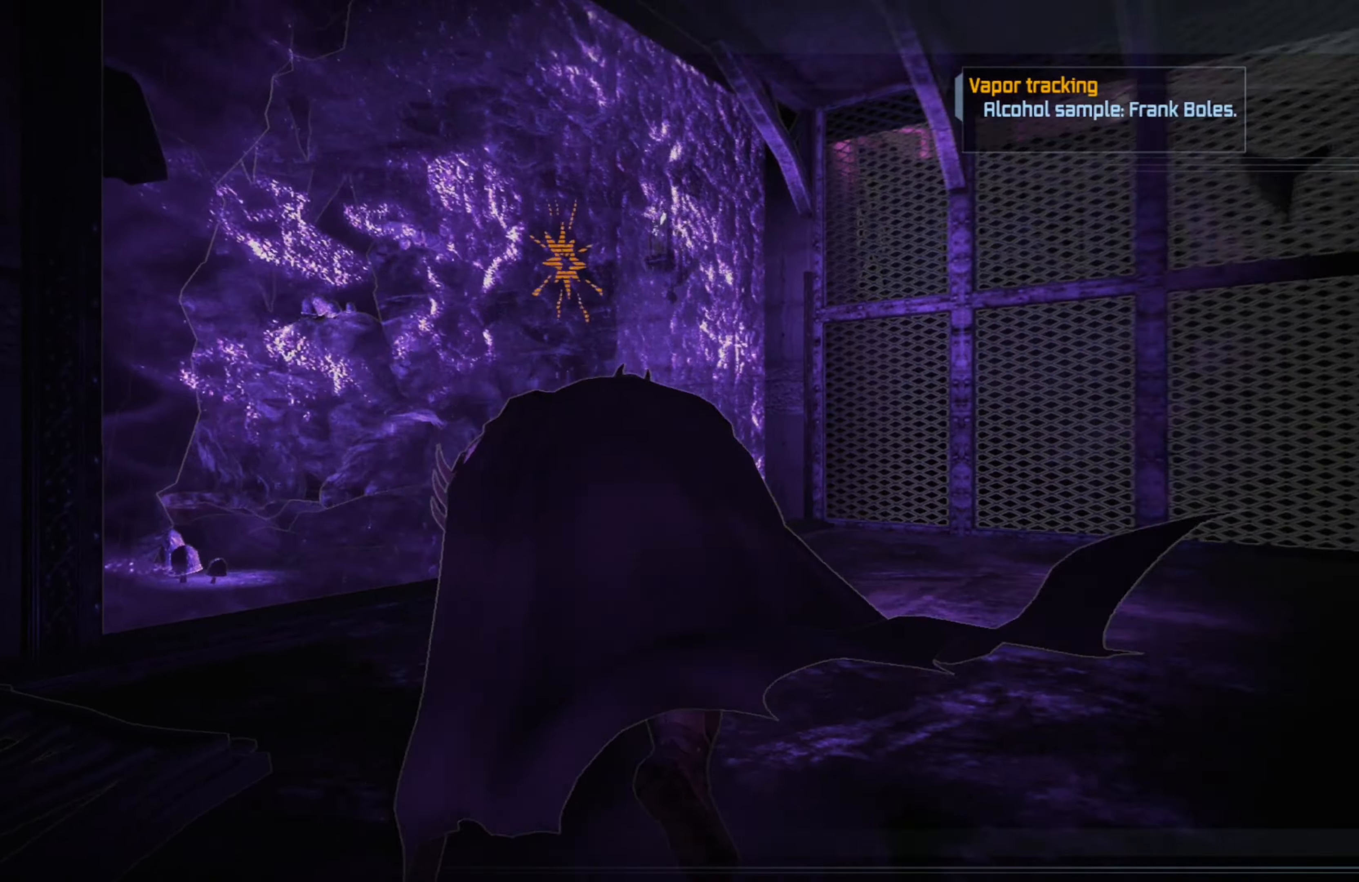
{"buttons": ["R2"], "left_stick": "center", "right_stick": "center", "events": [[160, "right_stick", "center"], [460, "left_stick", "center"]]}
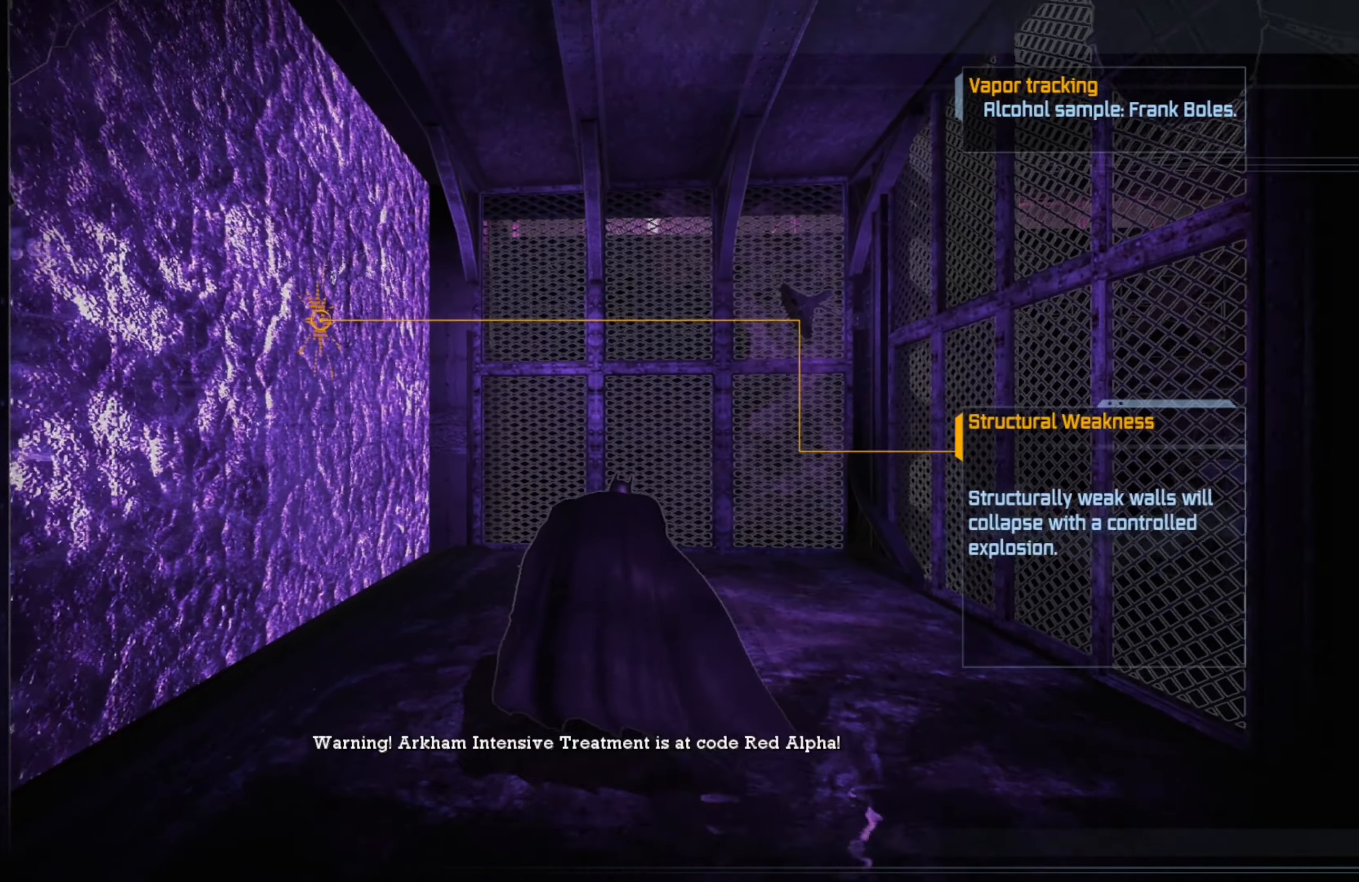
{"buttons": ["R2"], "left_stick": "center", "right_stick": "left", "events": [[180, "right_stick", "left"]]}
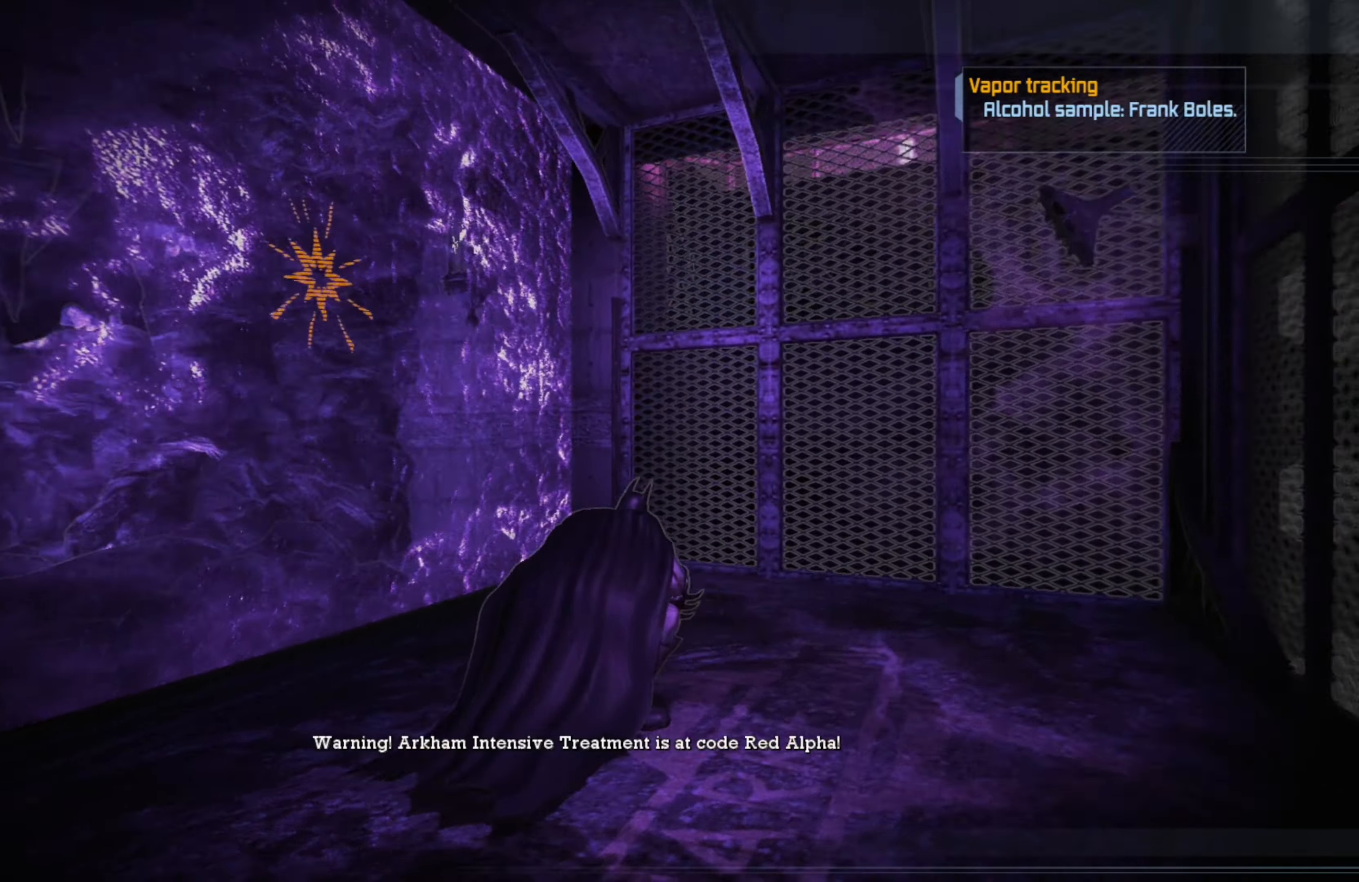
{"buttons": ["R2"], "left_stick": "center", "right_stick": "center", "events": [[460, "right_stick", "center"]]}
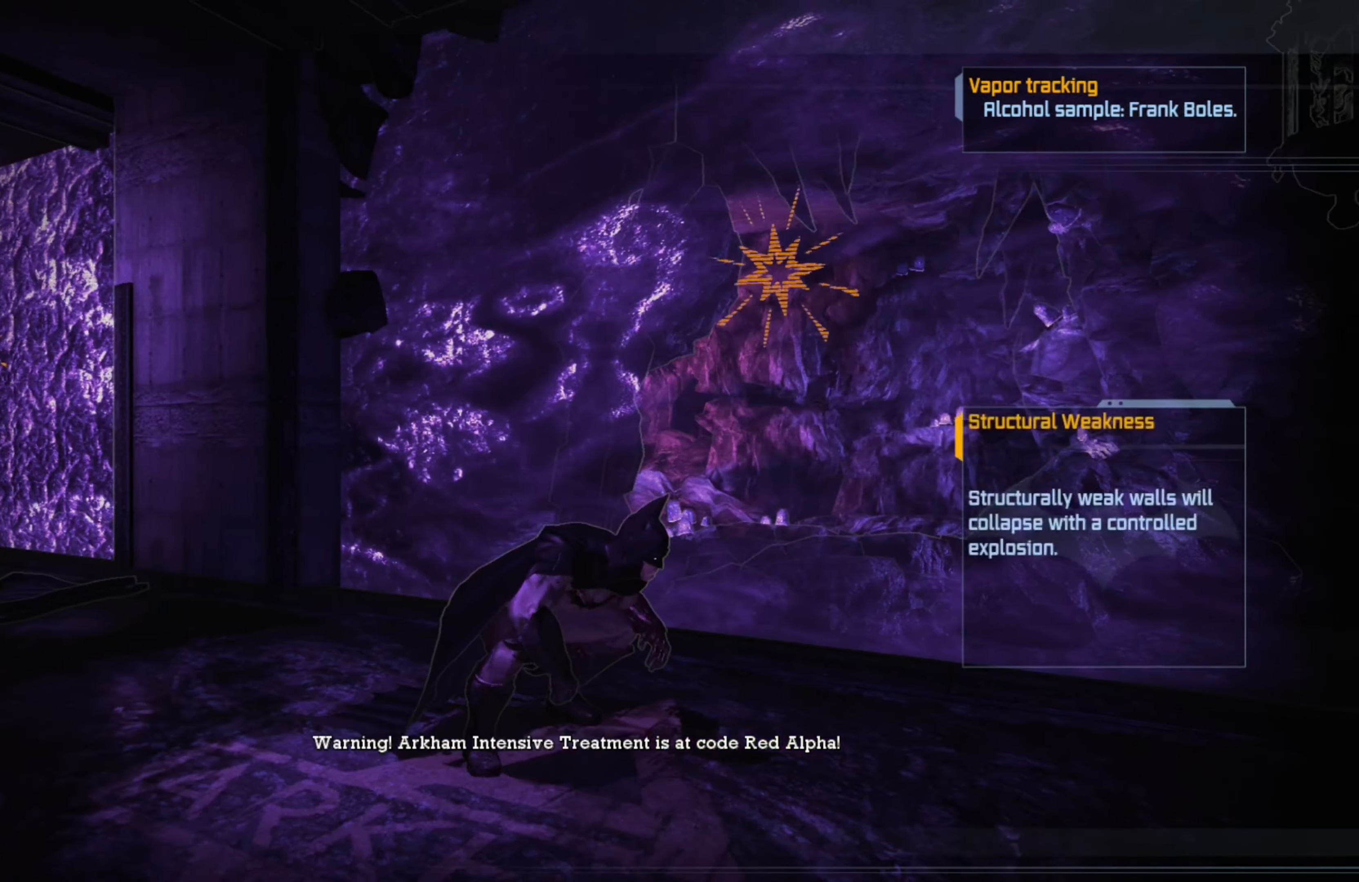
{"buttons": ["R2"], "left_stick": "center", "right_stick": "center", "events": [[40, "left_stick", "up"], [260, "left_stick", "center"]]}